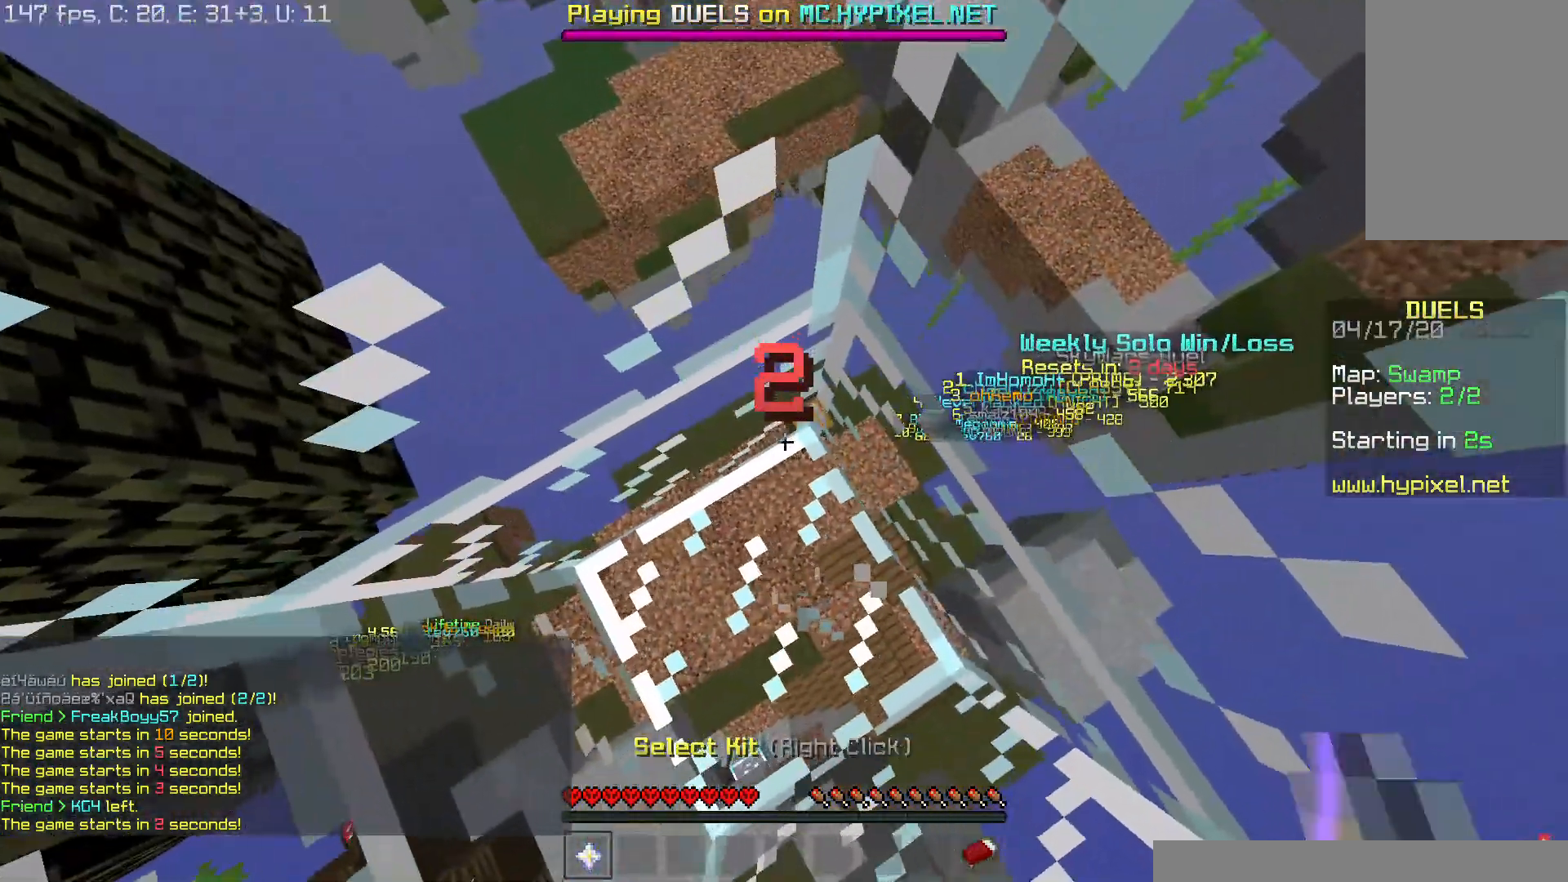
Gameplay with keyboard and mouse; each line is a JSON object with the keys and mouse buttons held at the frame after it. "events" lists presses ("down") and releases ("up") of "a", "d", "s", "space", "w", "mouse_left" and "mouse_right" between this image and that frame as [ms after this image, input, new state], when the widget could be followed in between. "mouse_left", "mouse_right" = the "left", "right" buttons of the "mouse" list. No other keys are recorded. Fast repeated clicks can show as one long hold. Mouse movement is not recorded.
{"keys": ["w"], "mouse": [], "events": []}
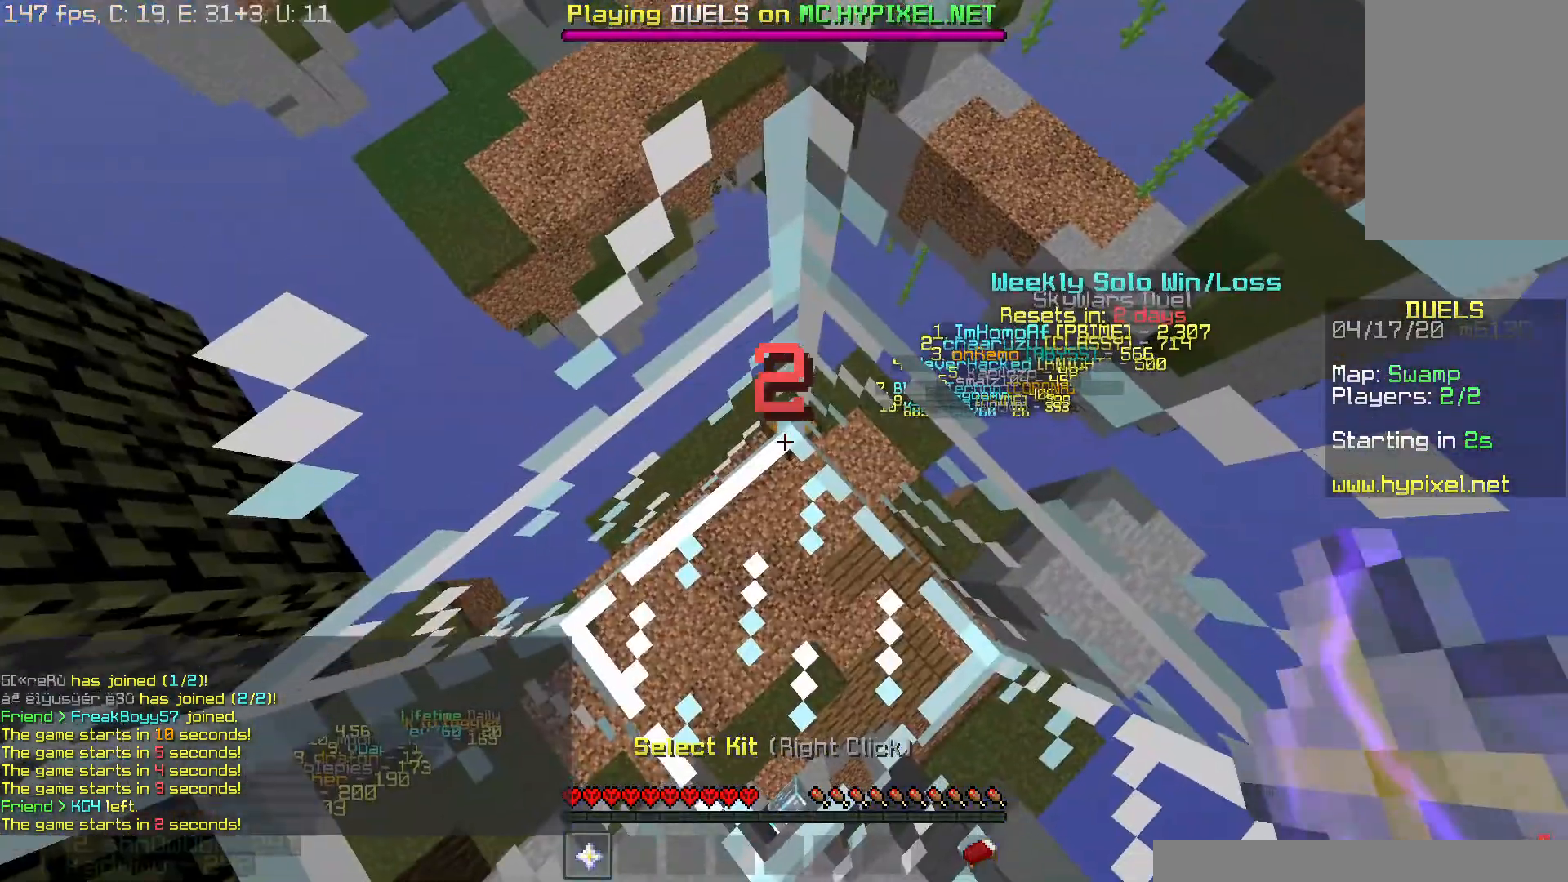
{"keys": ["w"], "mouse": [], "events": []}
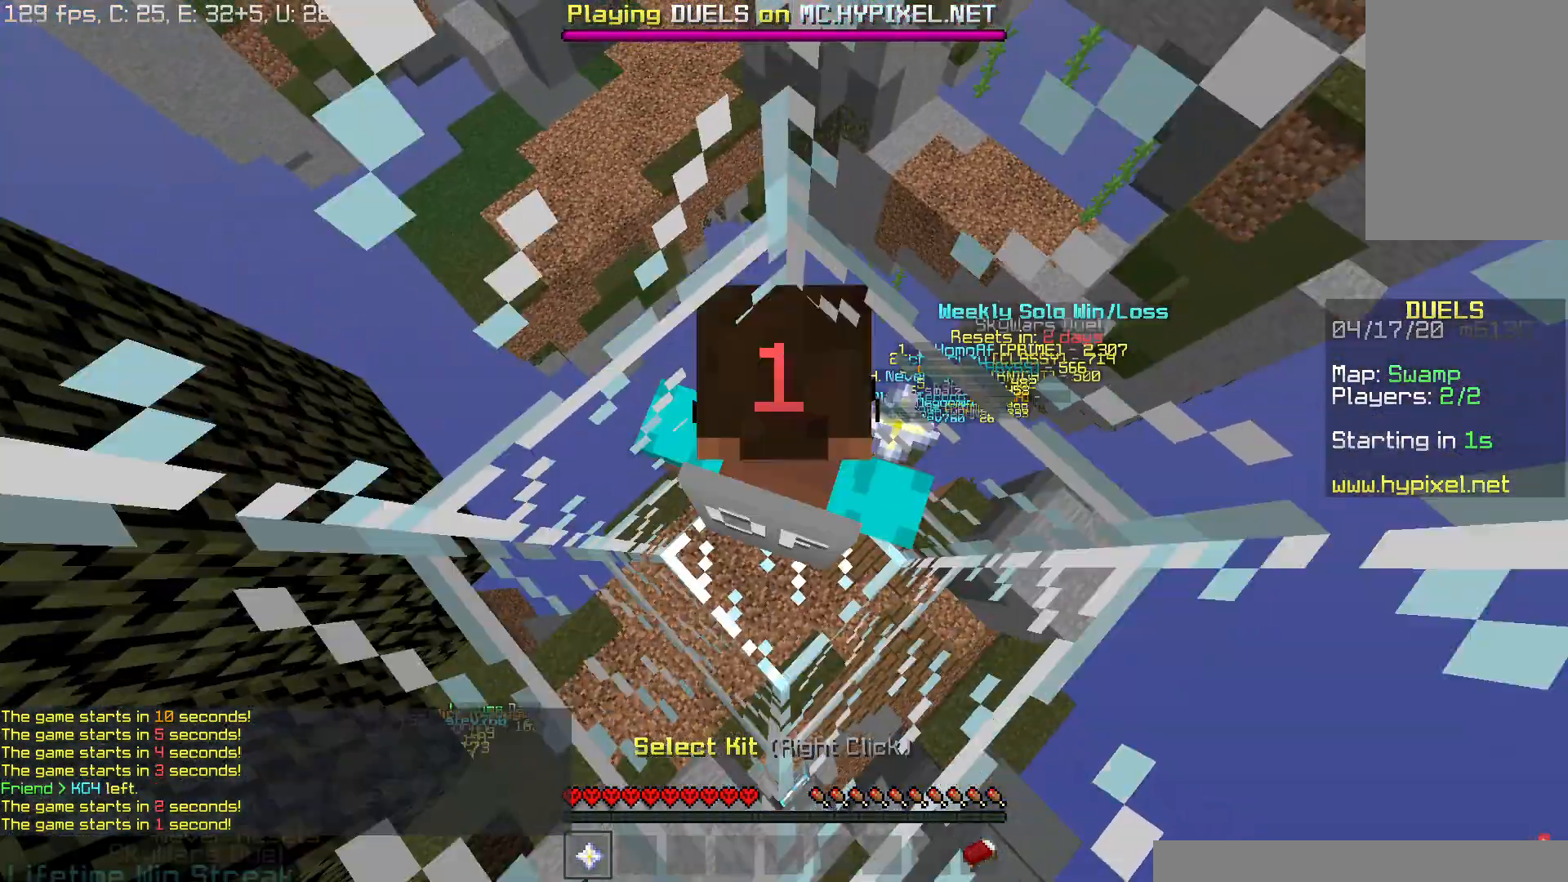
{"keys": ["space", "w"], "mouse": [], "events": [[434, "space", "down"]]}
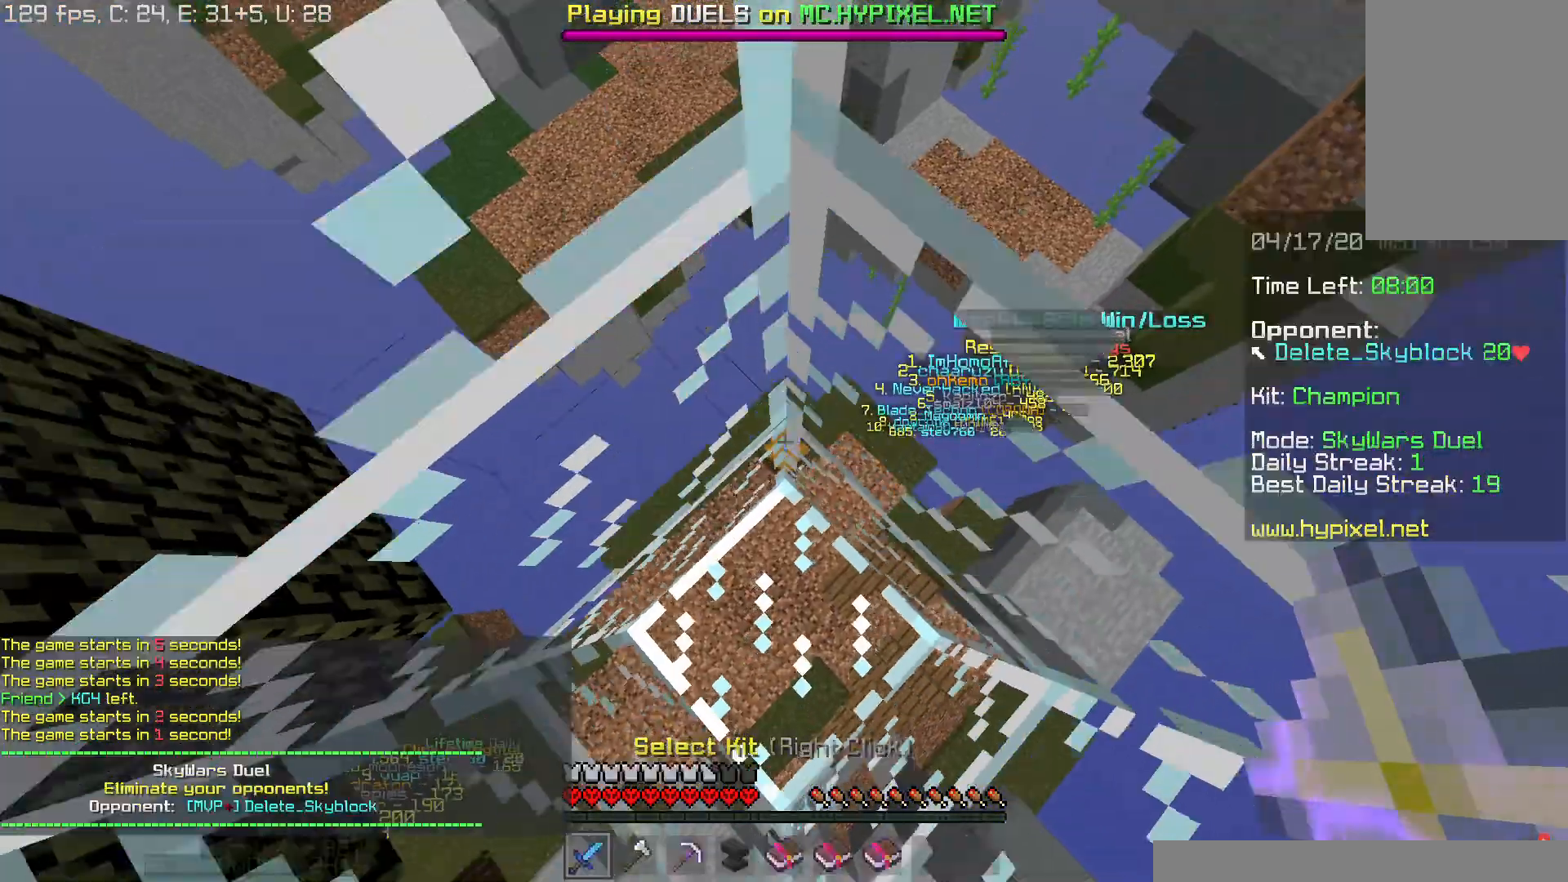
{"keys": ["w"], "mouse": [], "events": [[150, "space", "up"]]}
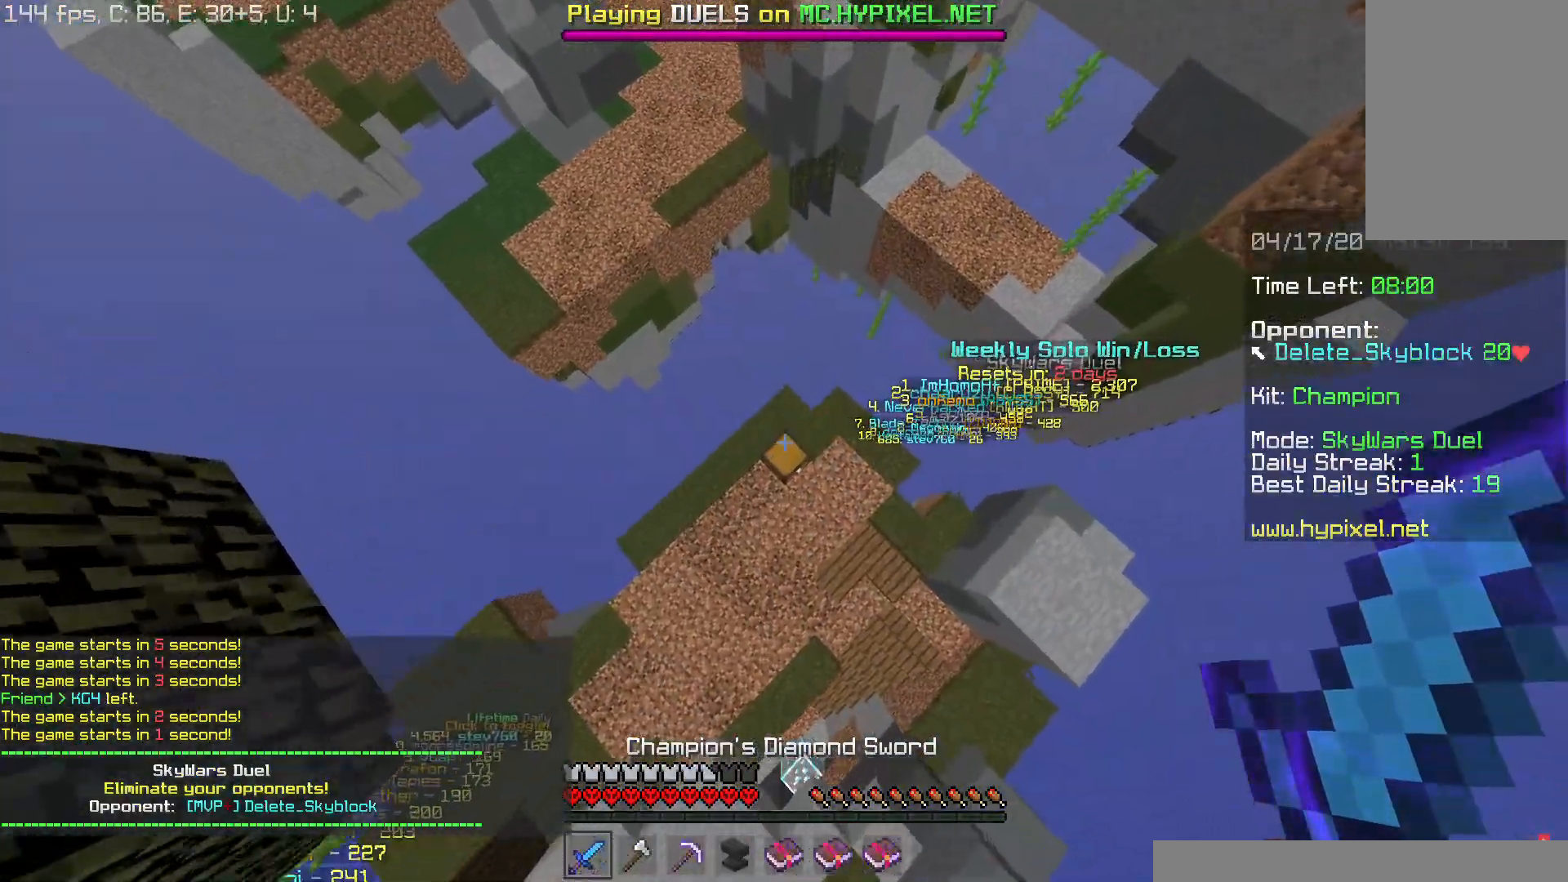
{"keys": ["s"], "mouse": [], "events": [[317, "w", "up"], [434, "s", "down"]]}
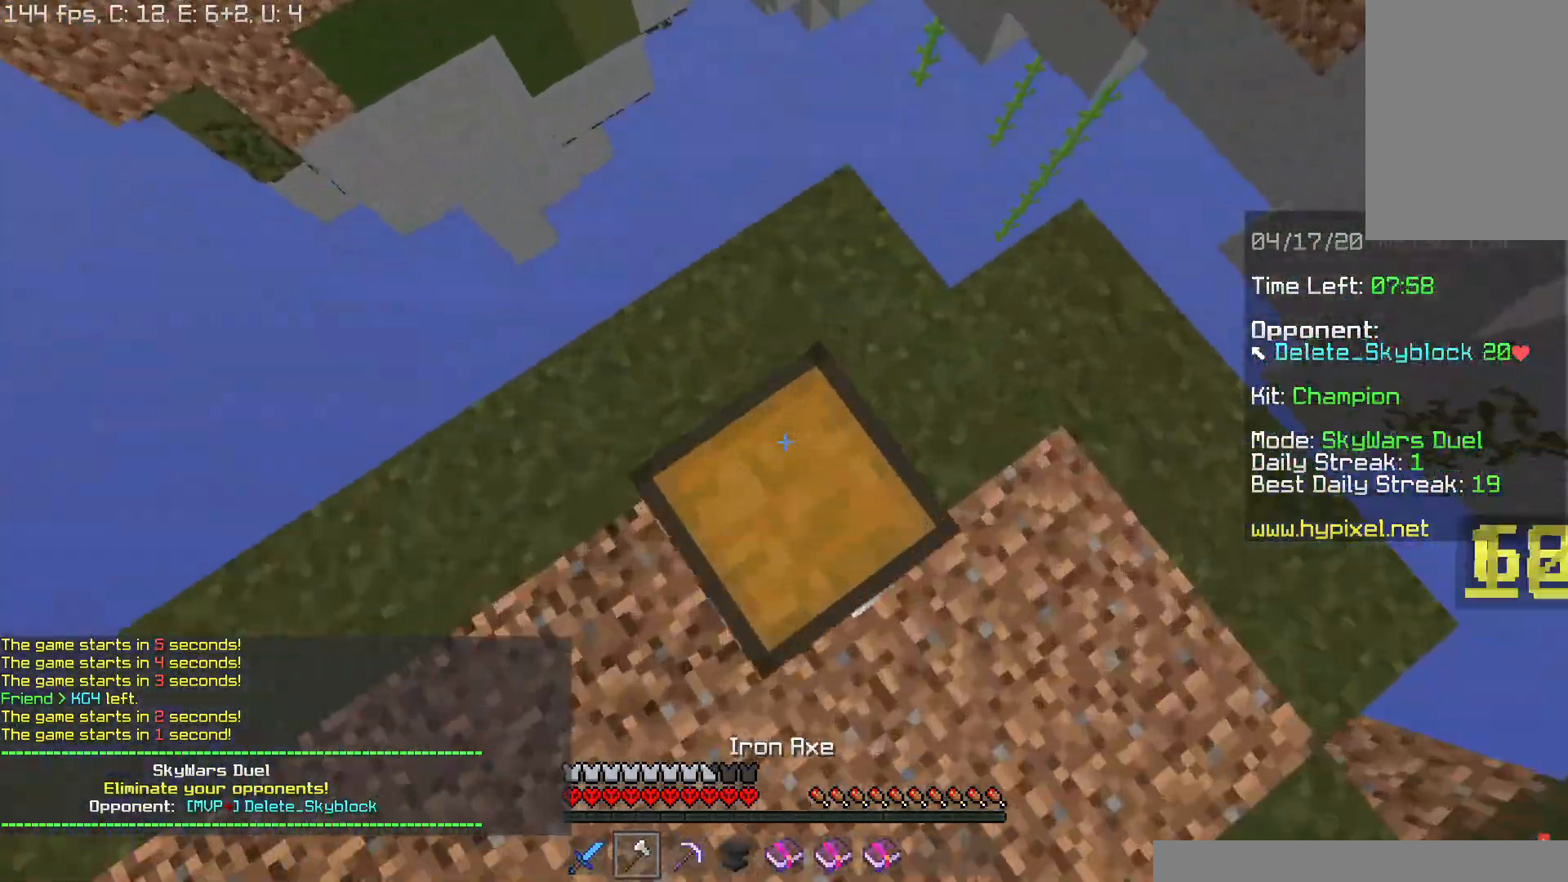
{"keys": [], "mouse": ["left"], "events": [[167, "s", "up"], [233, "mouse_left", "down"]]}
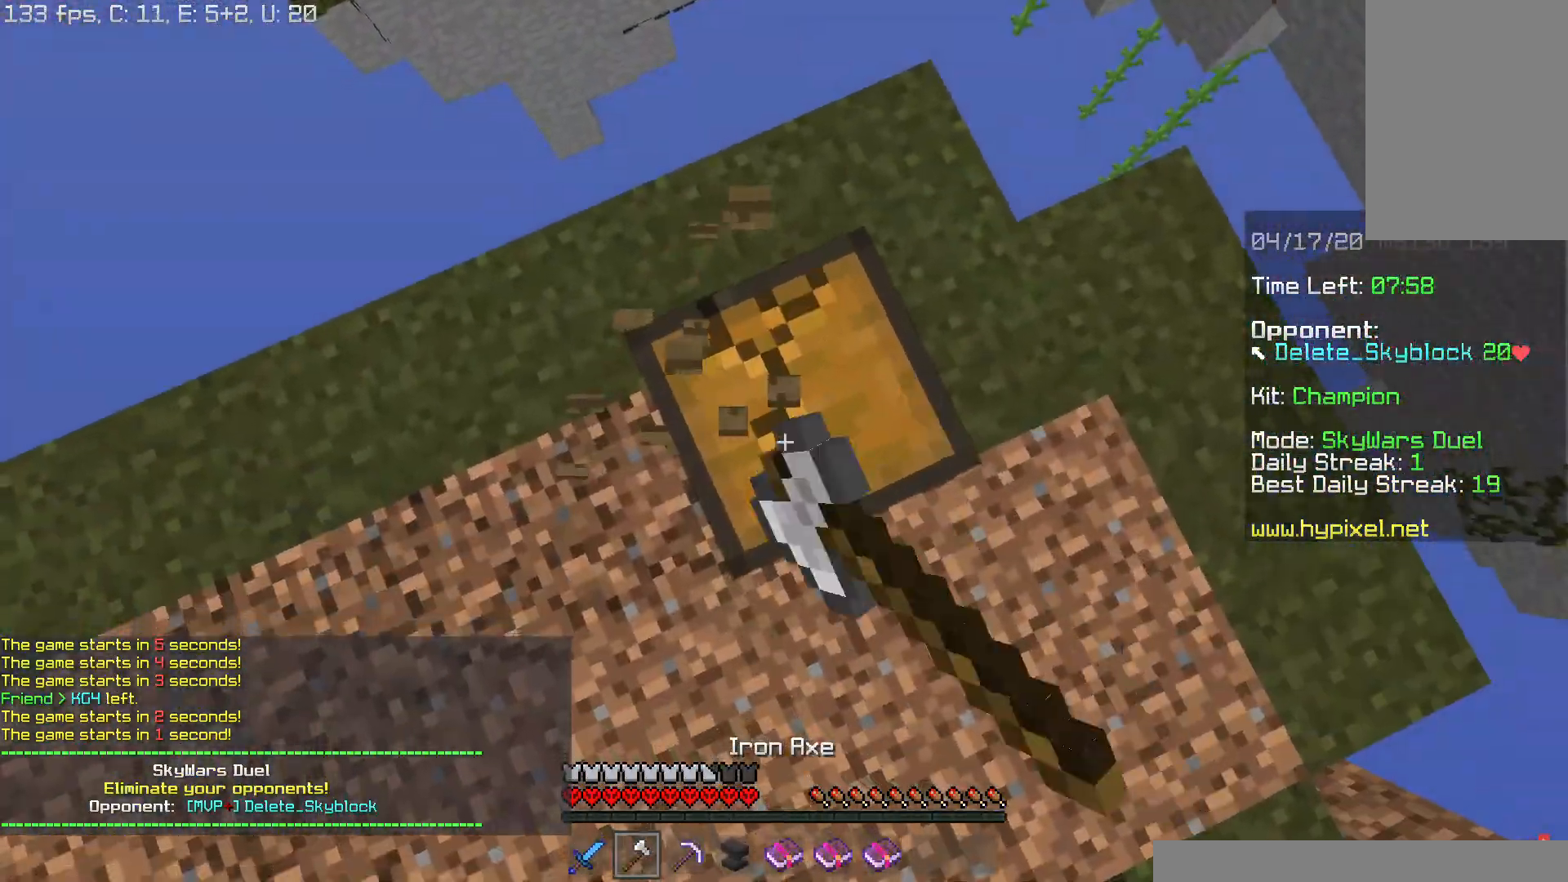
{"keys": [], "mouse": ["left"], "events": []}
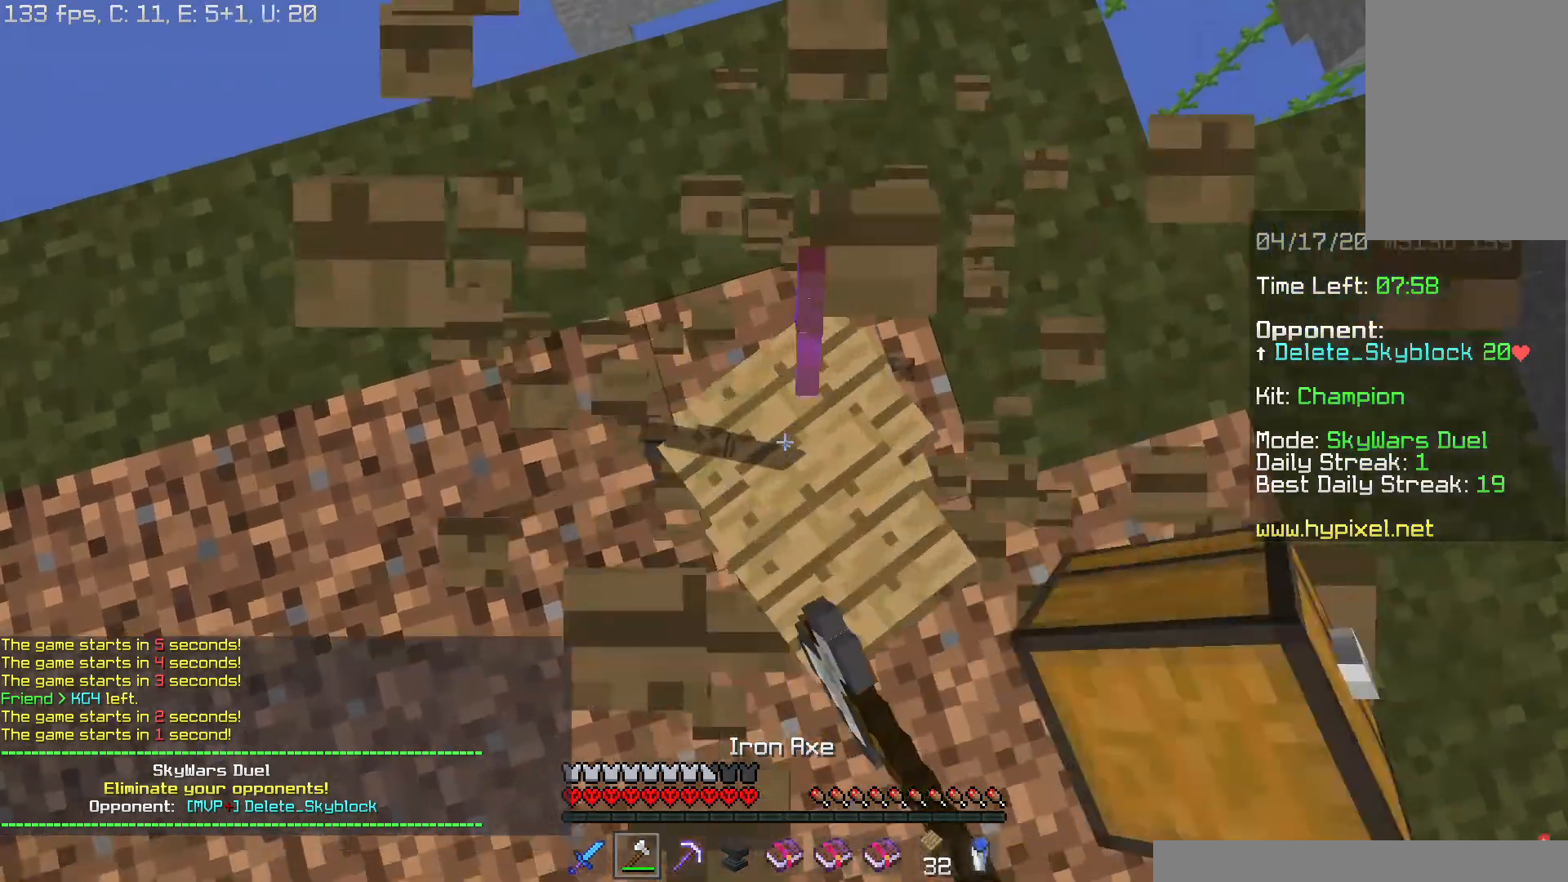
{"keys": ["d", "s"], "mouse": [], "events": [[117, "w", "down"], [150, "mouse_left", "up"], [233, "d", "down"], [317, "w", "up"], [434, "s", "down"]]}
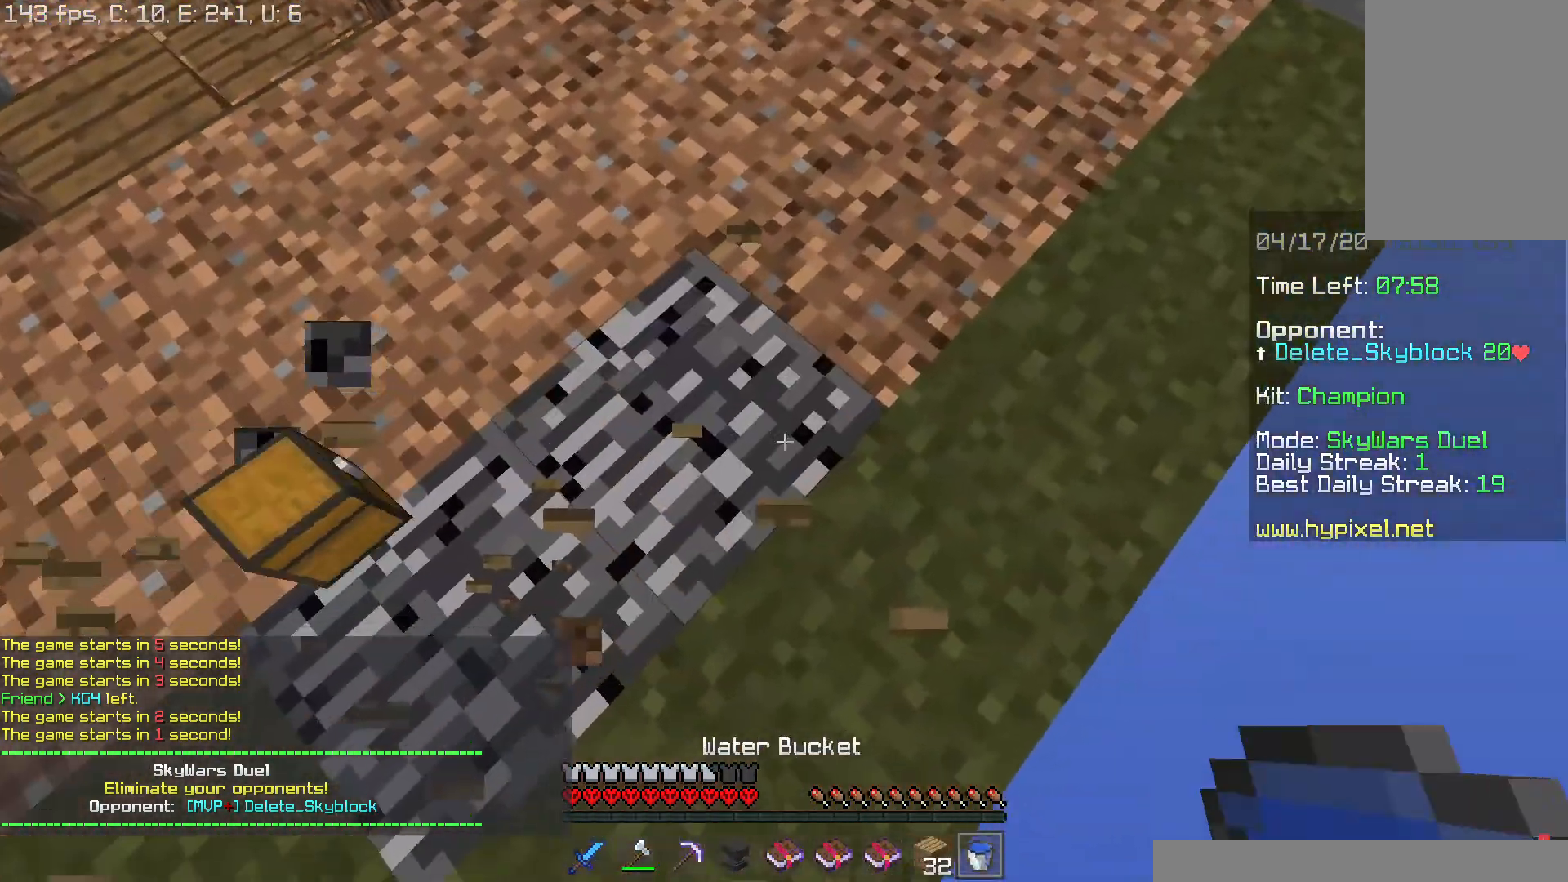
{"keys": ["d", "s"], "mouse": [], "events": []}
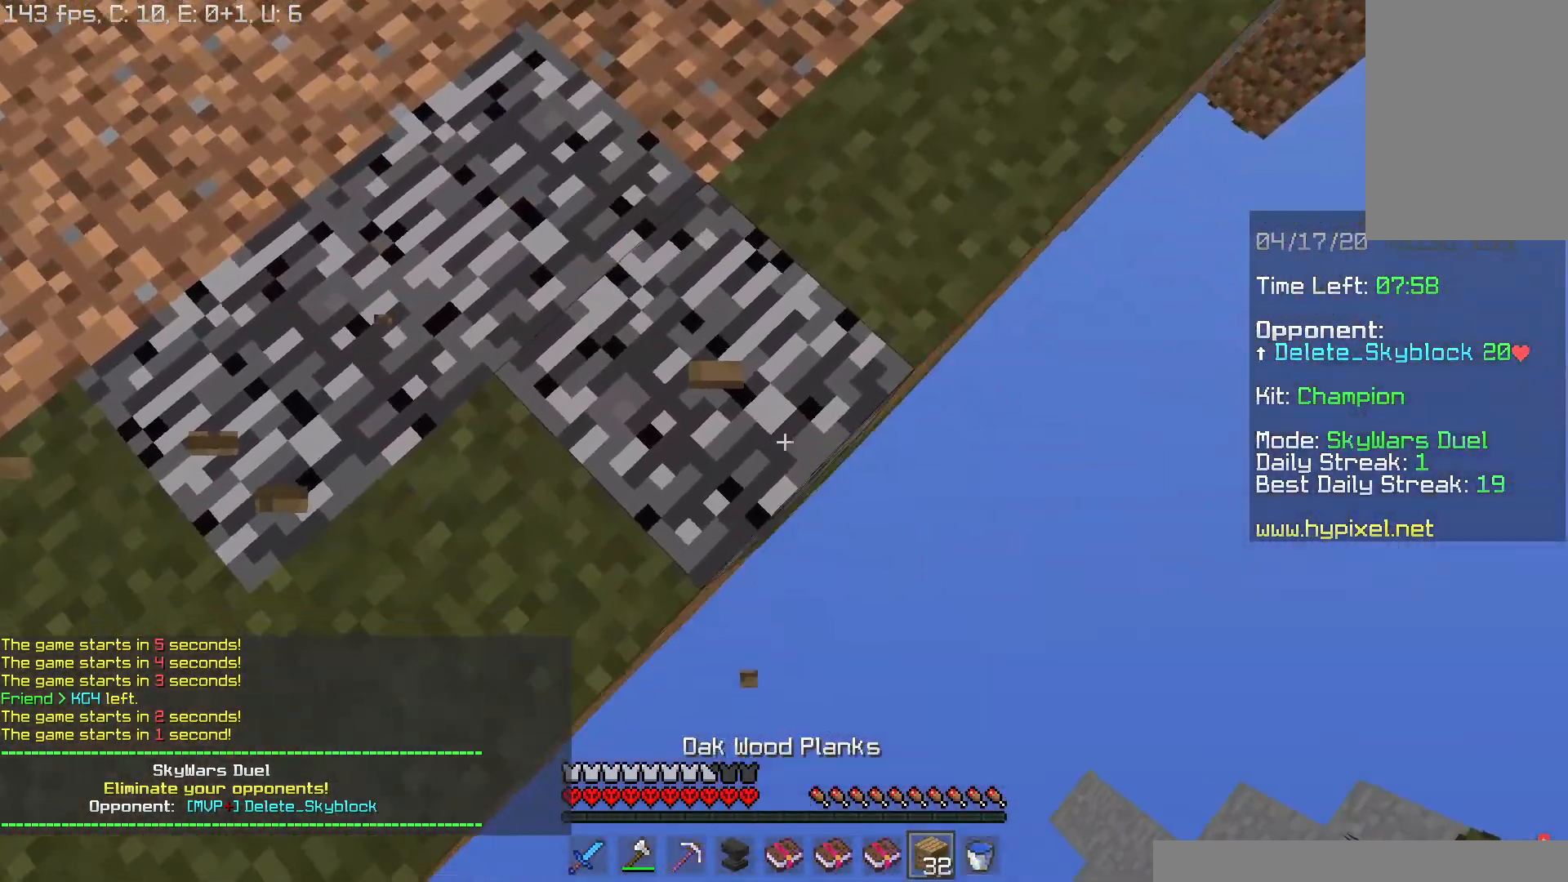
{"keys": ["d", "s"], "mouse": ["right"], "events": [[200, "mouse_right", "down"], [317, "mouse_right", "up"], [401, "mouse_right", "down"]]}
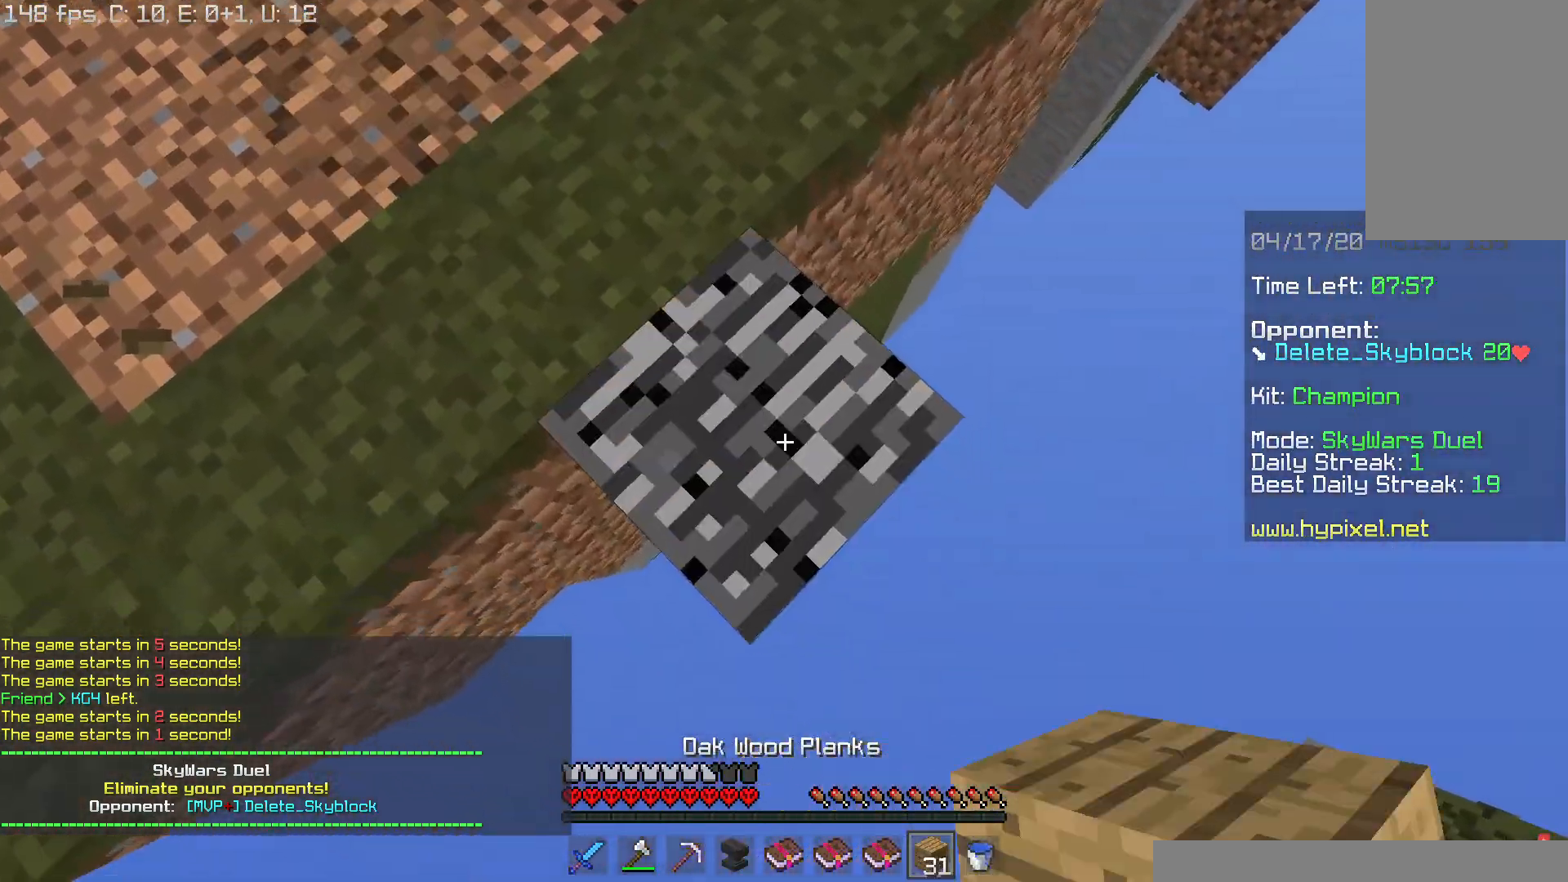
{"keys": ["d", "s"], "mouse": [], "events": [[16, "mouse_right", "up"], [333, "mouse_right", "down"], [417, "mouse_right", "up"]]}
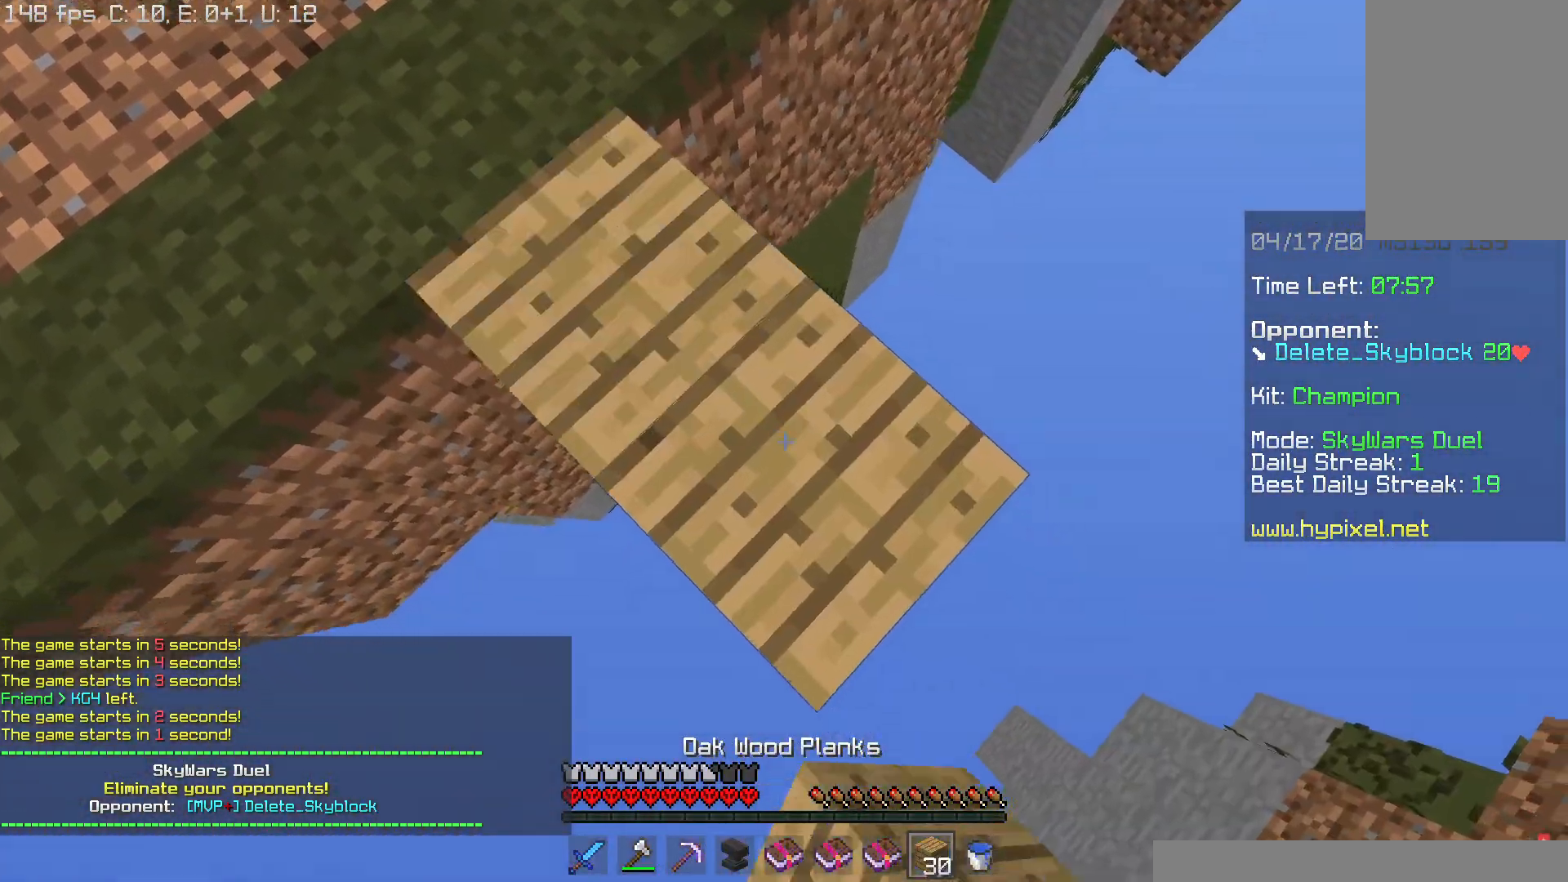
{"keys": ["d", "s"], "mouse": ["right"], "events": [[451, "mouse_right", "down"]]}
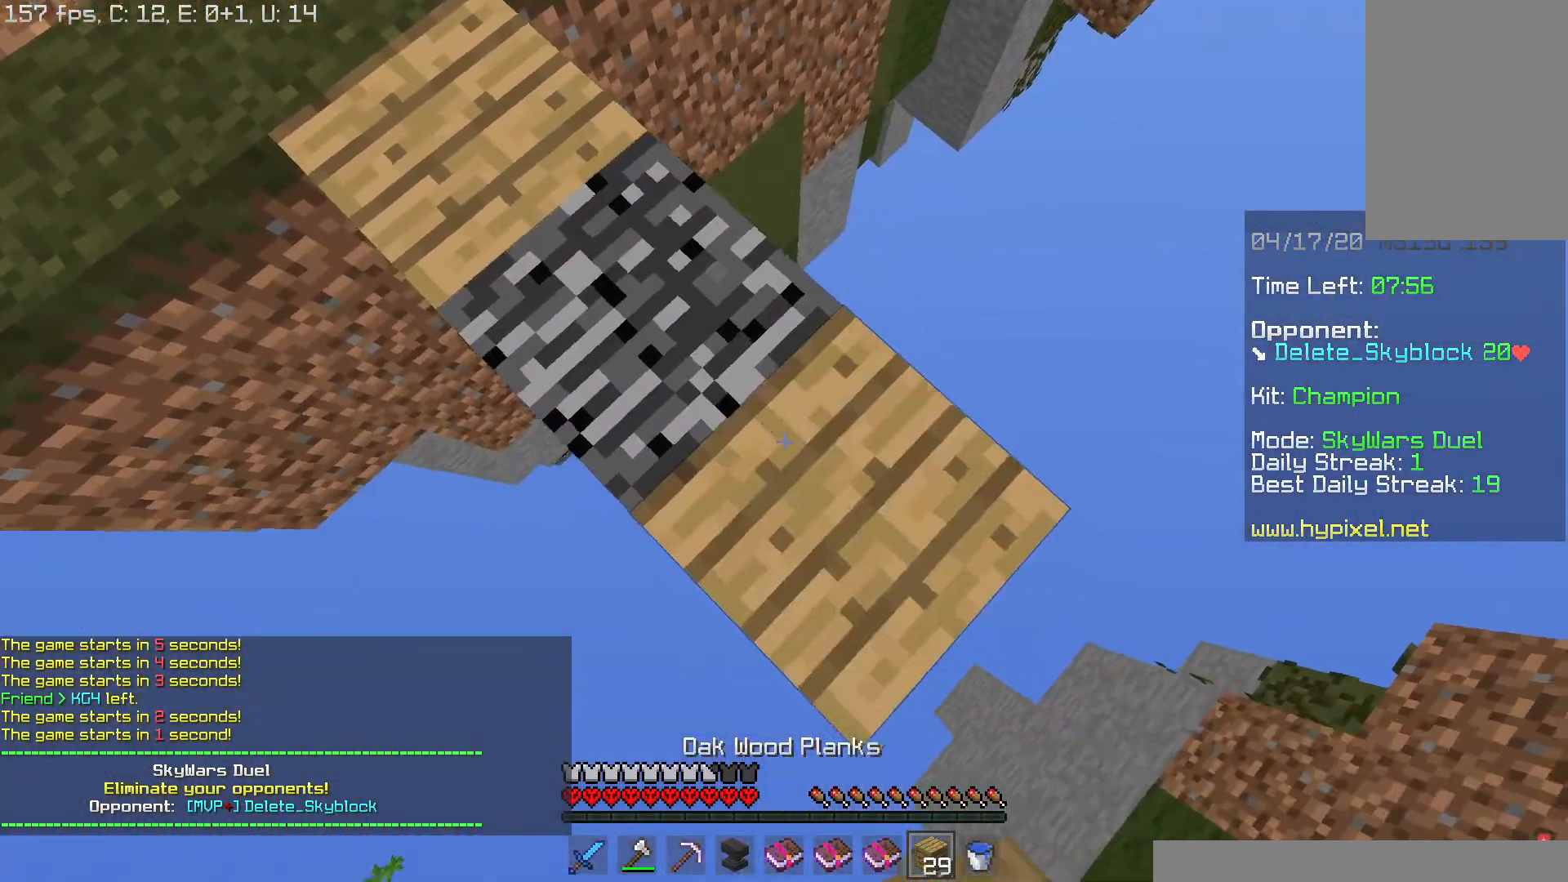
{"keys": ["s"], "mouse": ["right"], "events": [[83, "mouse_right", "up"], [116, "d", "up"], [133, "s", "up"], [250, "a", "down"], [250, "mouse_right", "down"], [367, "mouse_right", "up"], [417, "a", "up"], [450, "mouse_right", "down"], [500, "s", "down"]]}
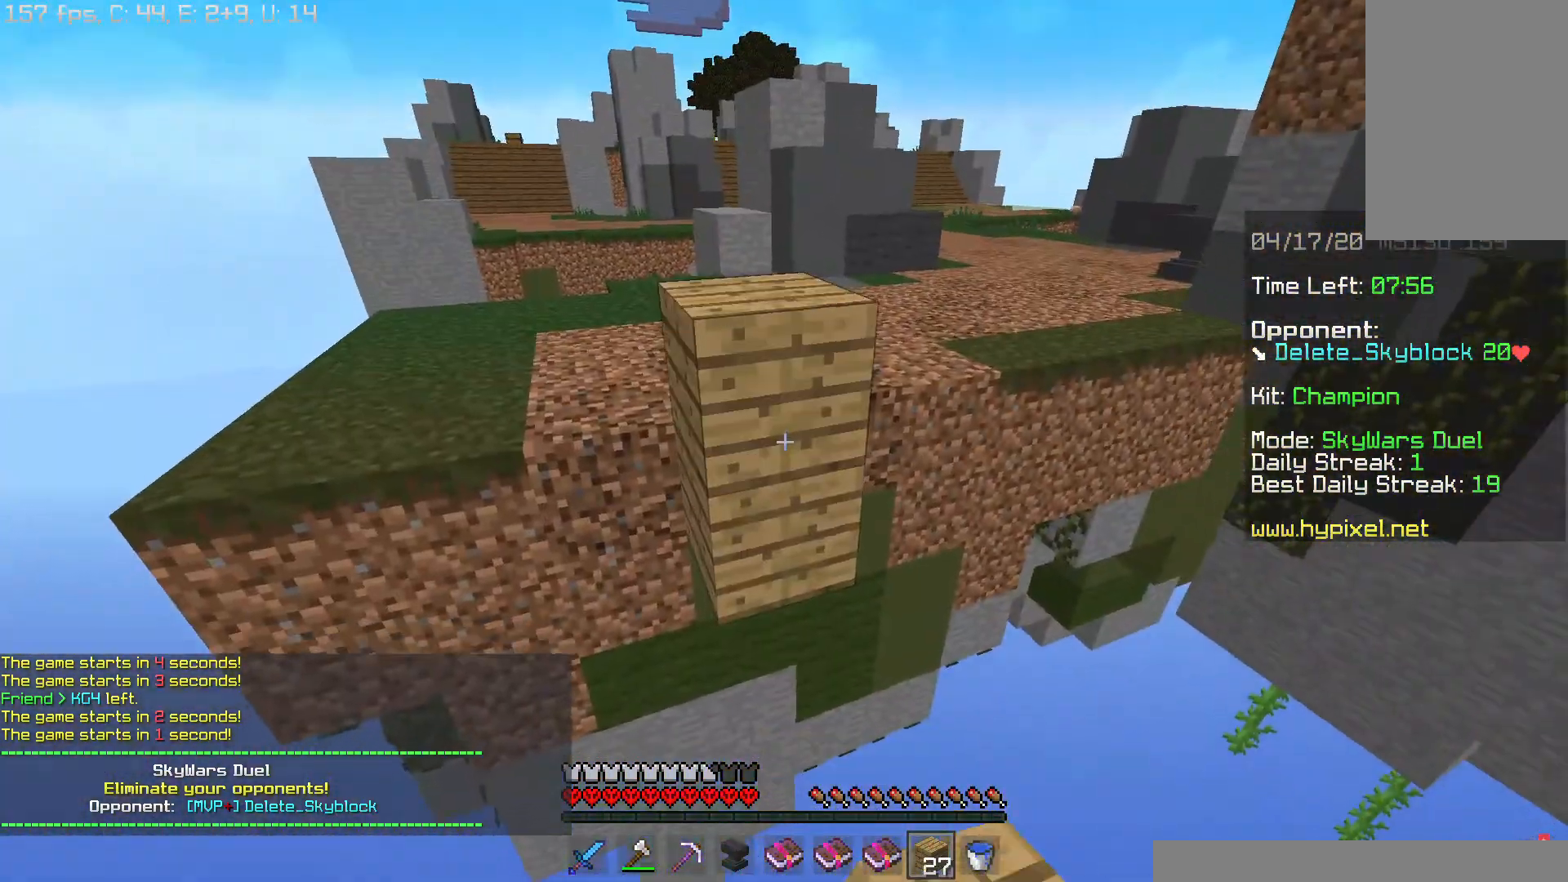
{"keys": [], "mouse": ["right"], "events": [[34, "mouse_right", "up"], [100, "mouse_right", "down"], [250, "d", "down"], [367, "d", "up"], [367, "mouse_right", "up"], [417, "s", "up"], [451, "mouse_right", "down"]]}
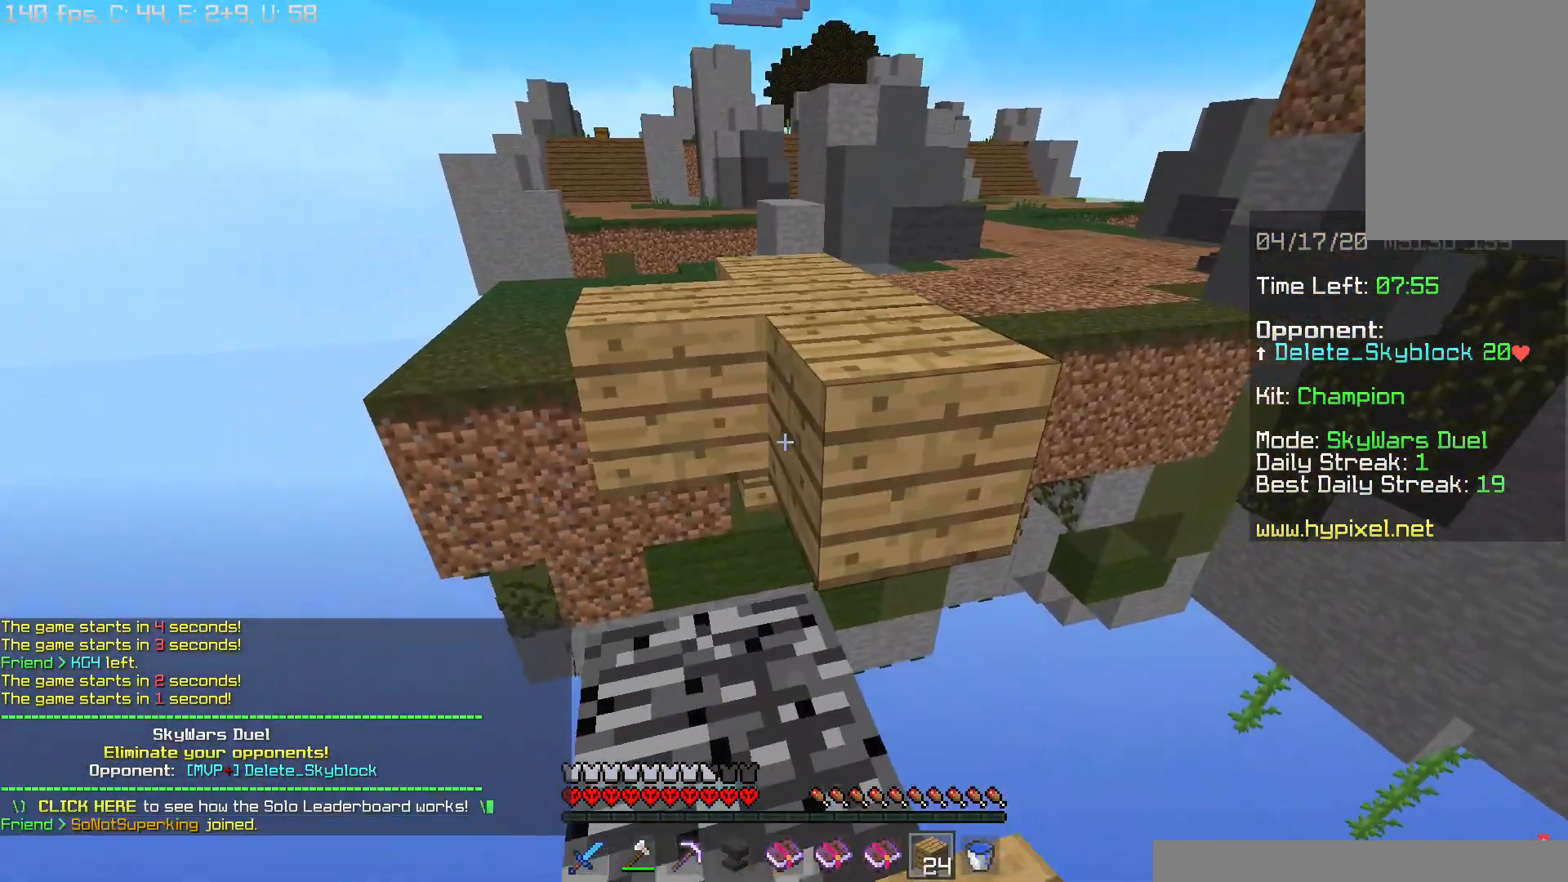
{"keys": ["w"], "mouse": [], "events": [[16, "mouse_right", "up"], [100, "w", "down"], [250, "space", "down"], [417, "space", "up"]]}
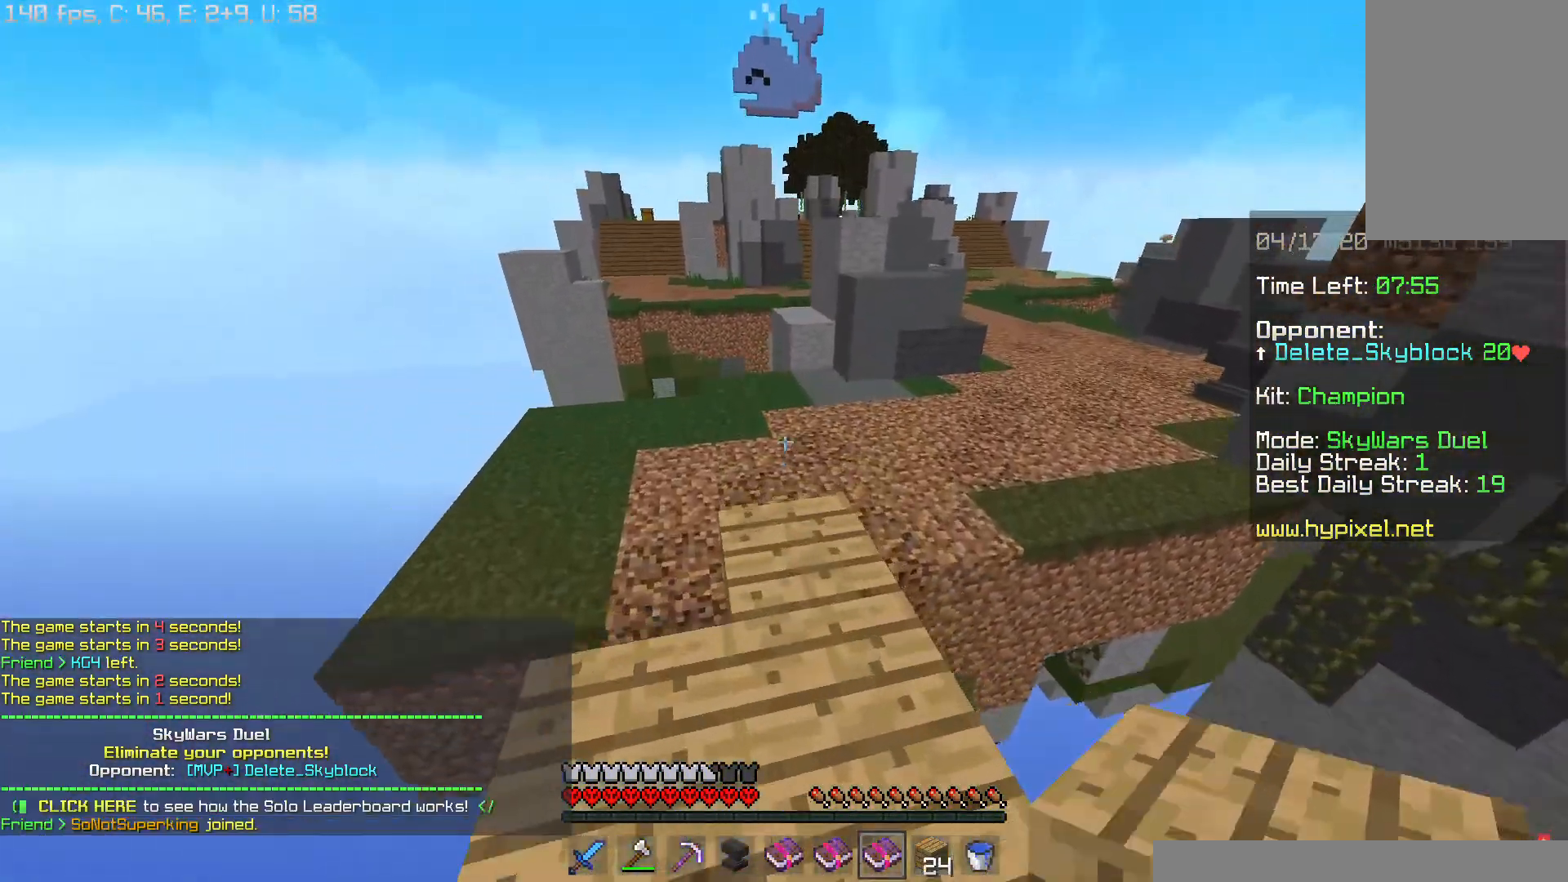
{"keys": ["space", "w"], "mouse": [], "events": [[100, "space", "down"]]}
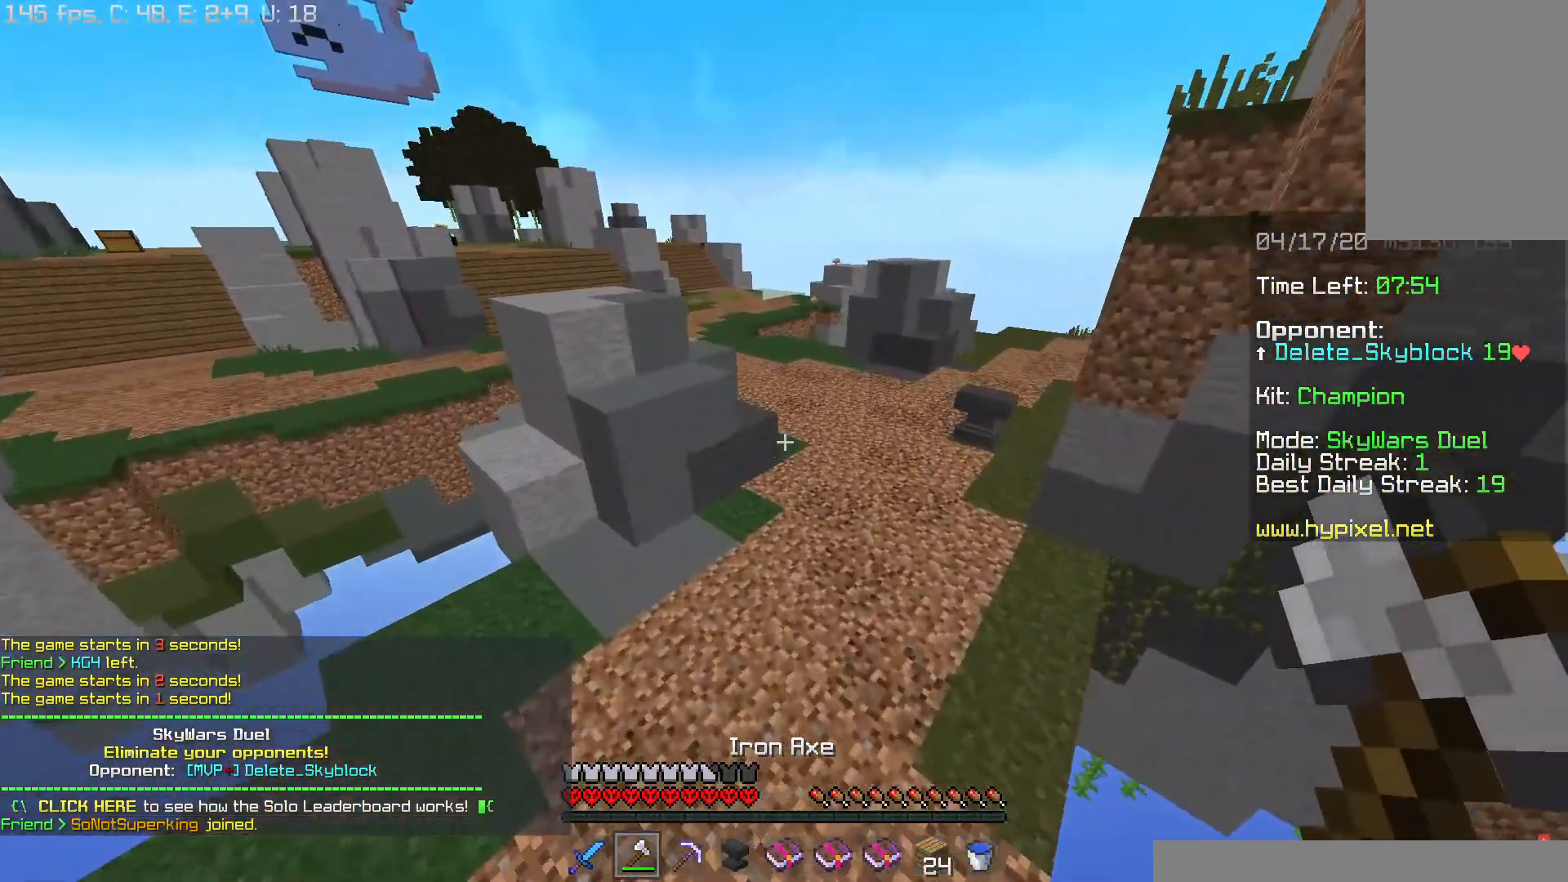
{"keys": ["space", "w"], "mouse": [], "events": []}
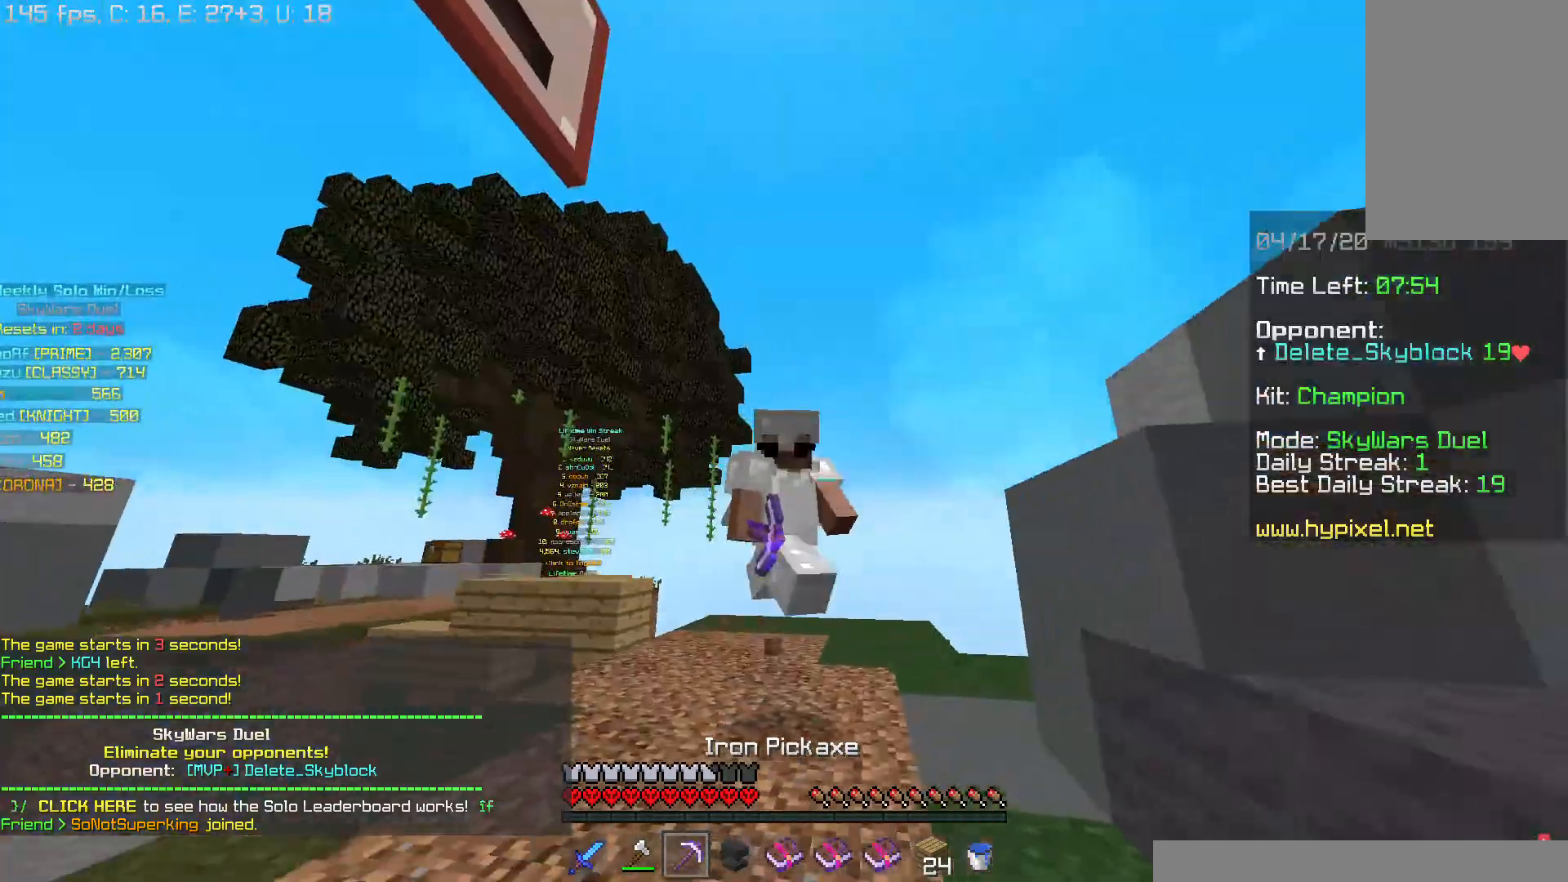
{"keys": ["space", "w"], "mouse": ["left"], "events": [[250, "mouse_left", "down"], [384, "mouse_left", "up"], [434, "mouse_left", "down"]]}
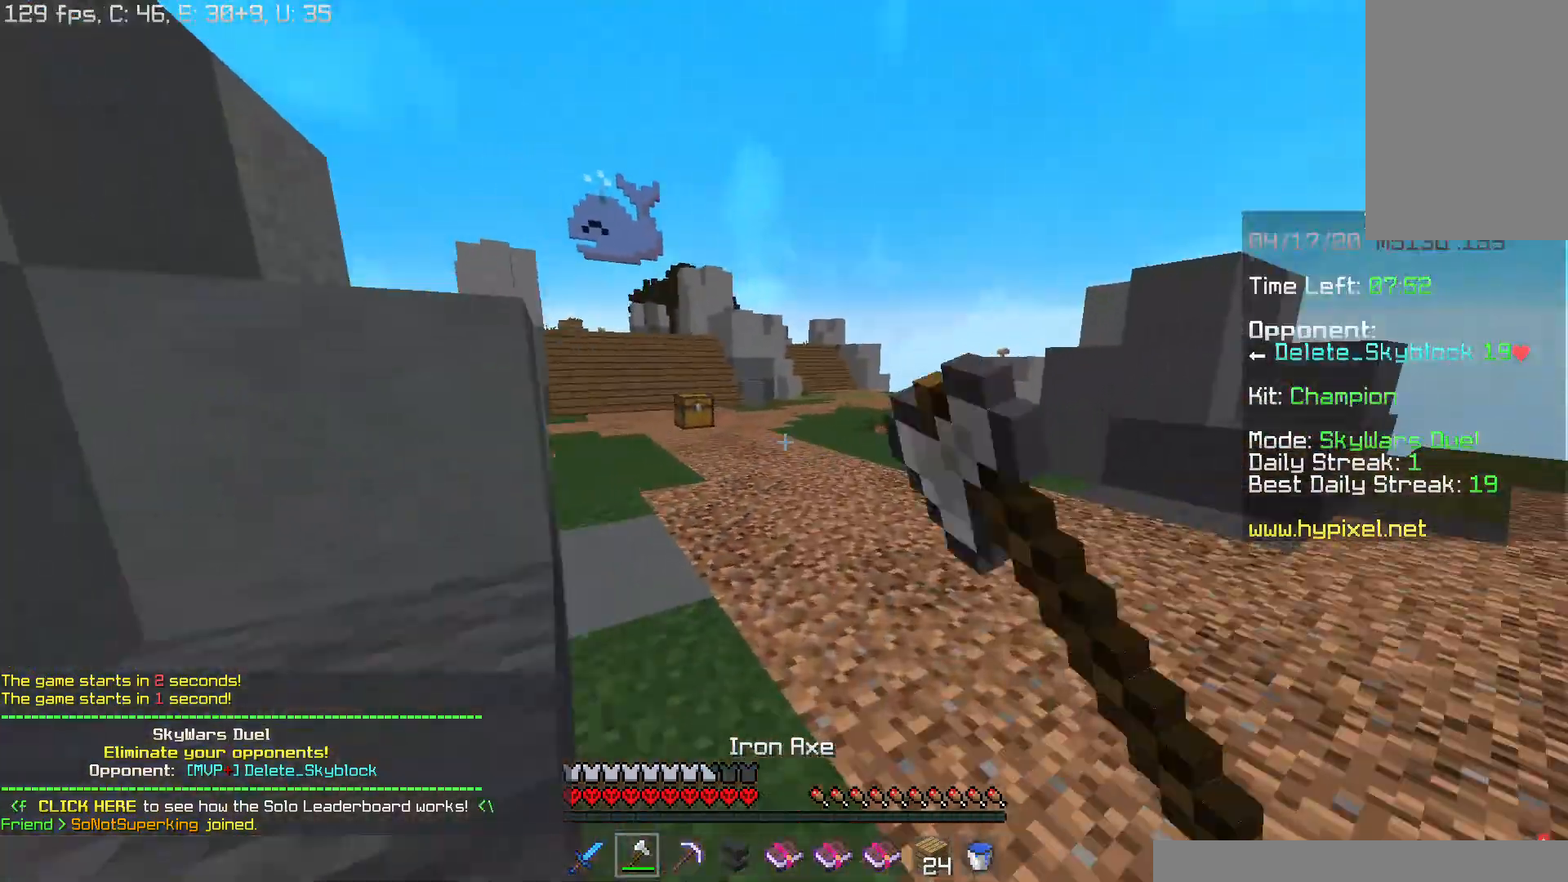
{"keys": ["w"], "mouse": [], "events": [[16, "mouse_left", "up"], [150, "mouse_left", "down"], [233, "mouse_left", "up"], [333, "mouse_left", "down"], [333, "space", "up"], [450, "mouse_left", "up"]]}
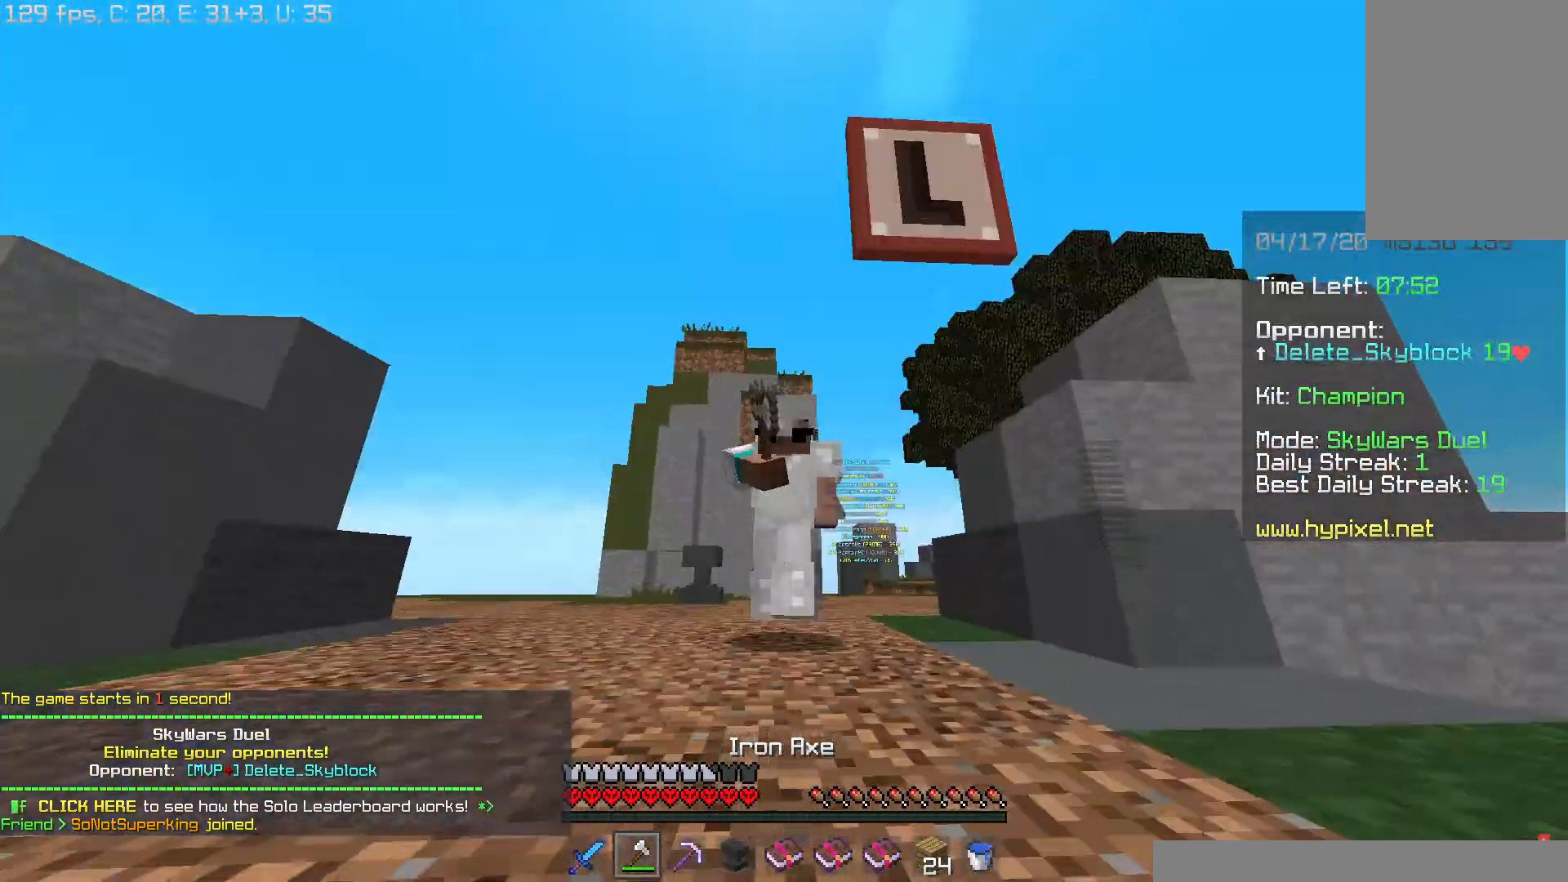
{"keys": ["w"], "mouse": [], "events": [[284, "space", "down"], [451, "space", "up"]]}
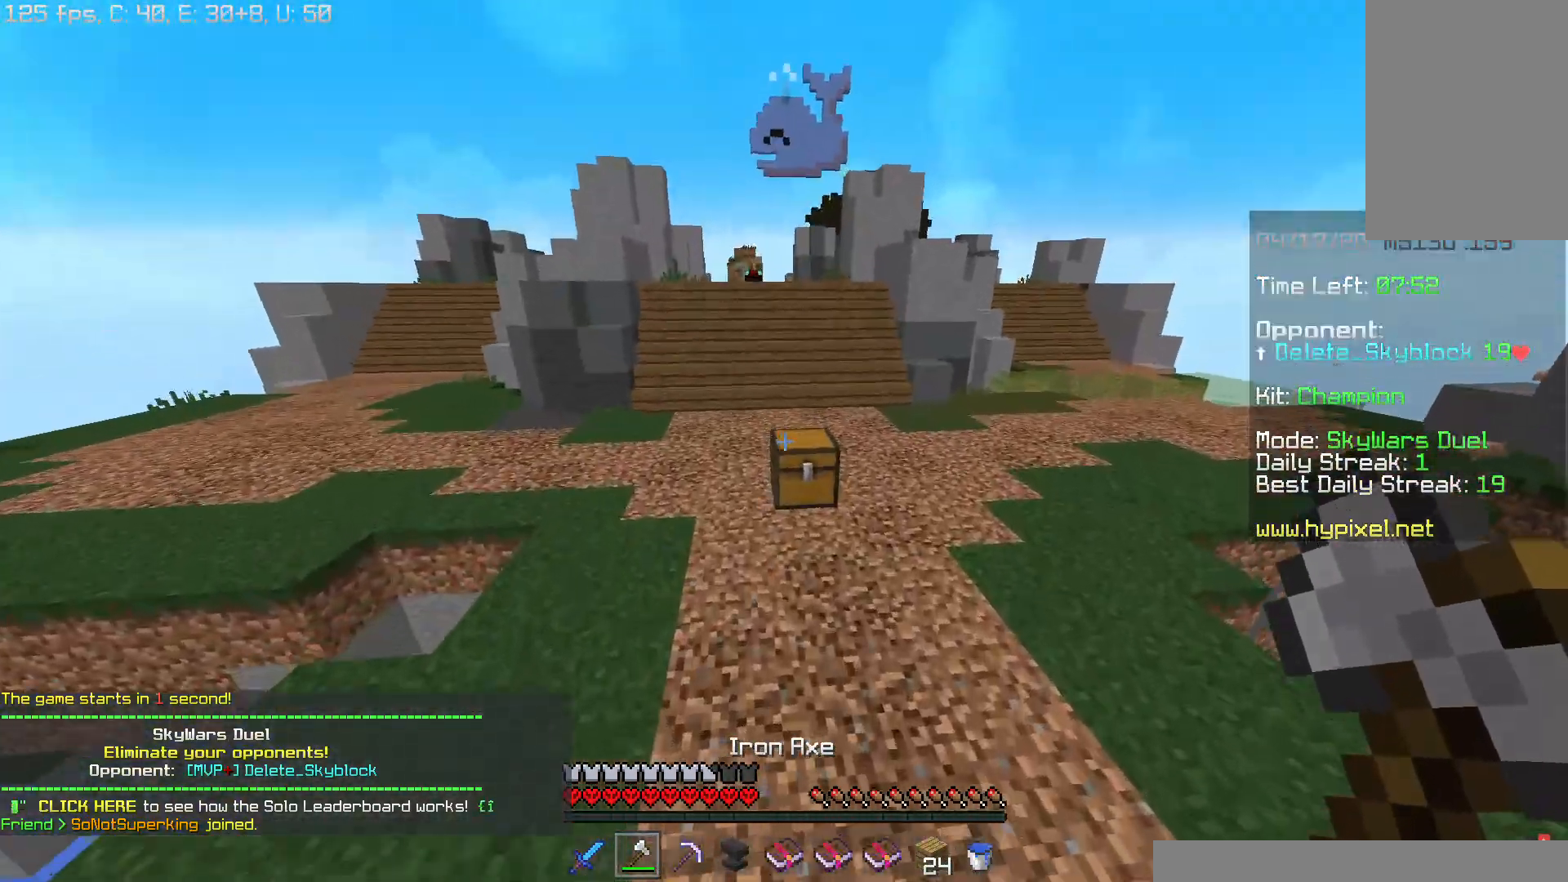
{"keys": ["w"], "mouse": ["left"], "events": [[333, "mouse_left", "down"]]}
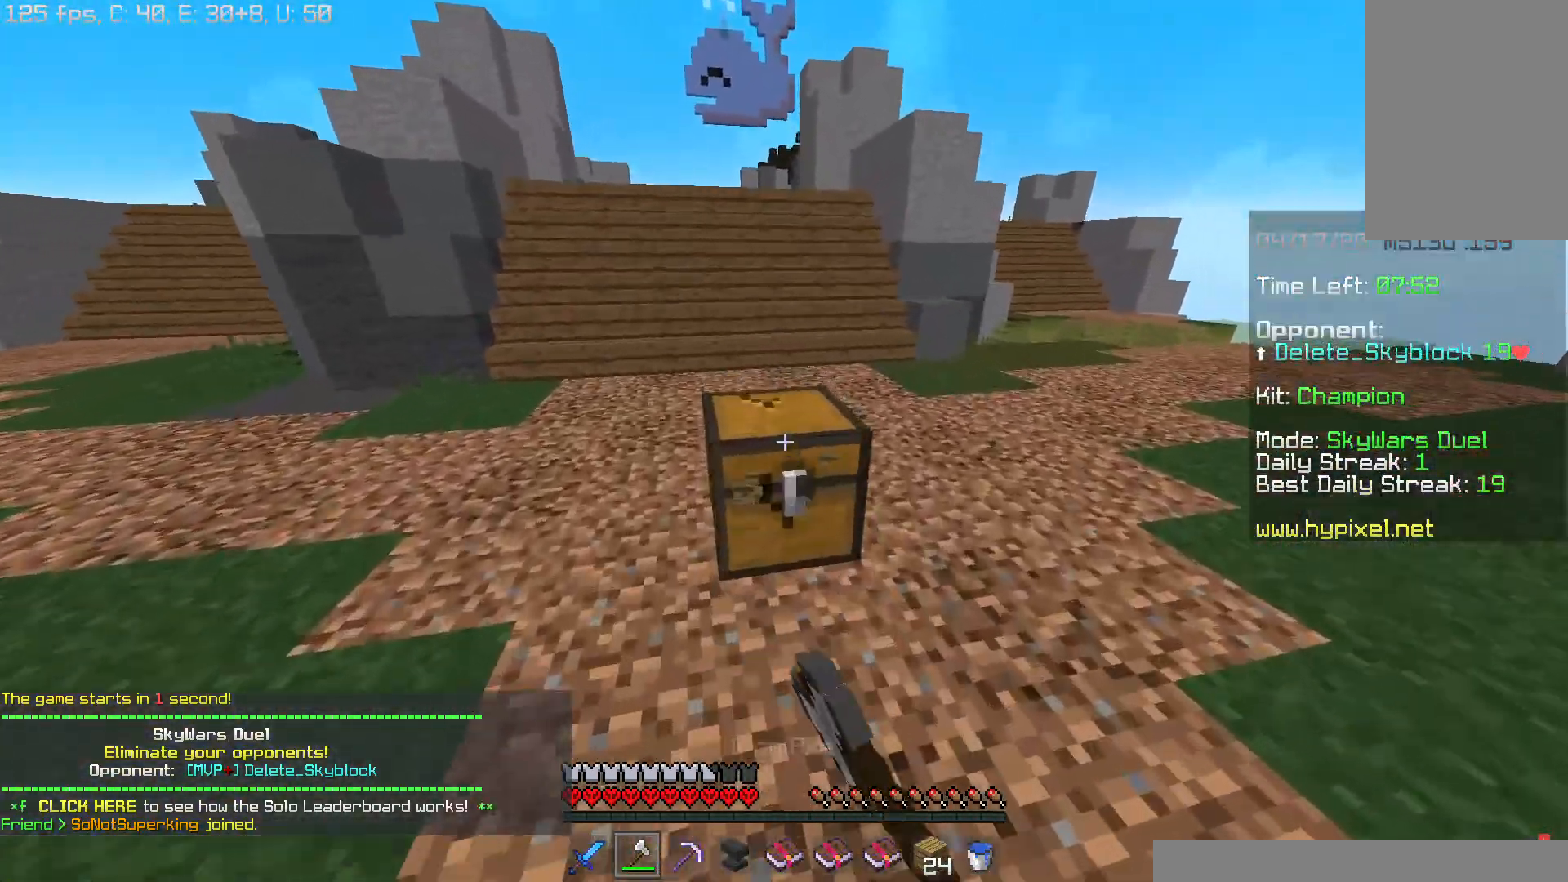
{"keys": [], "mouse": ["left"], "events": [[50, "w", "up"]]}
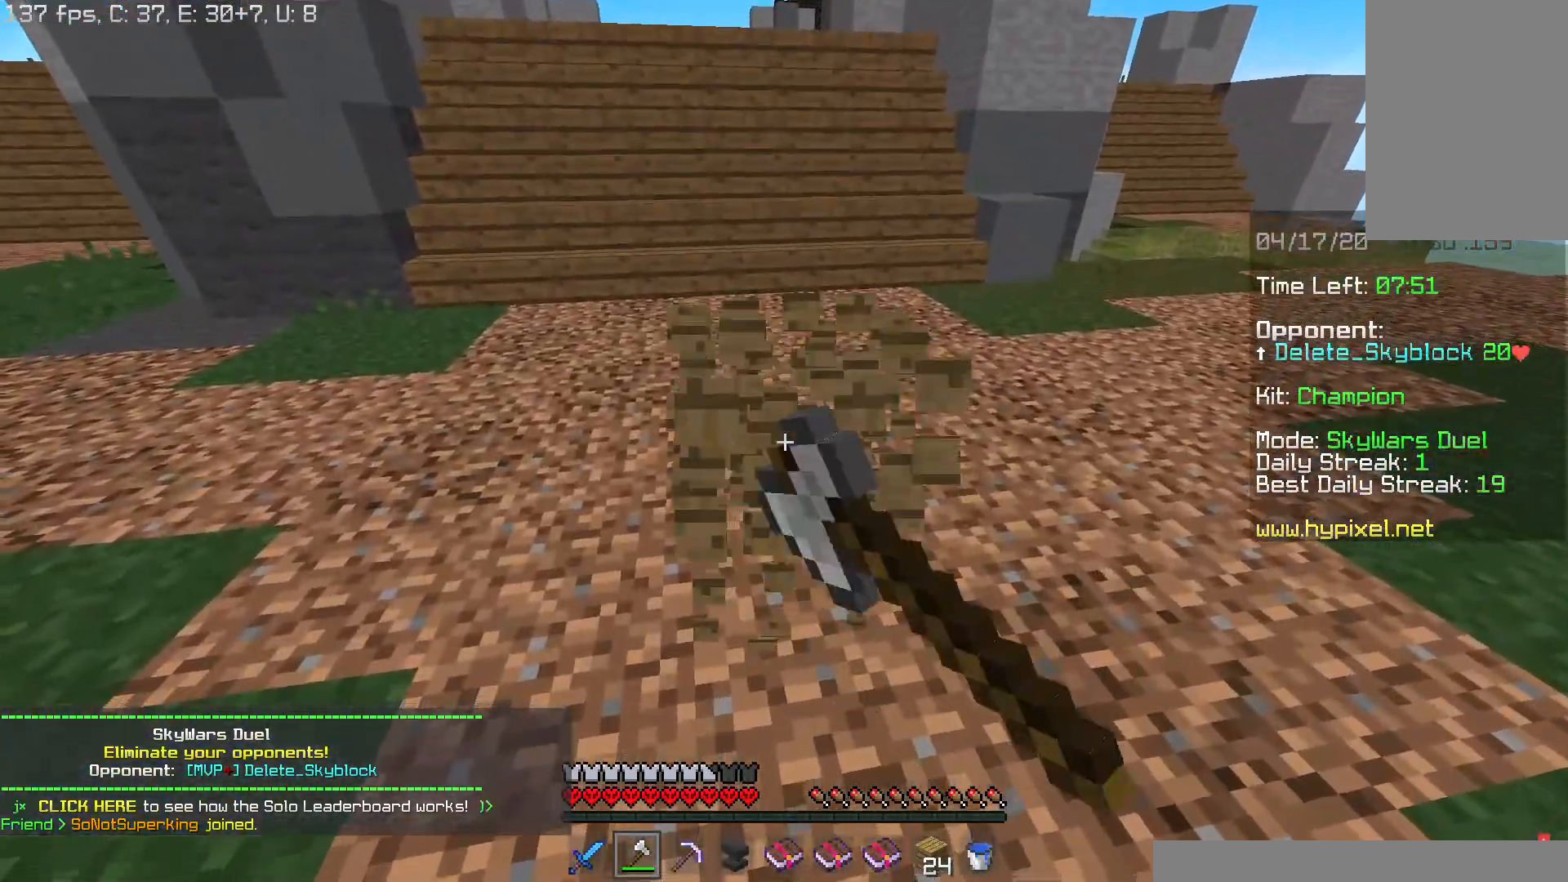
{"keys": [], "mouse": []}
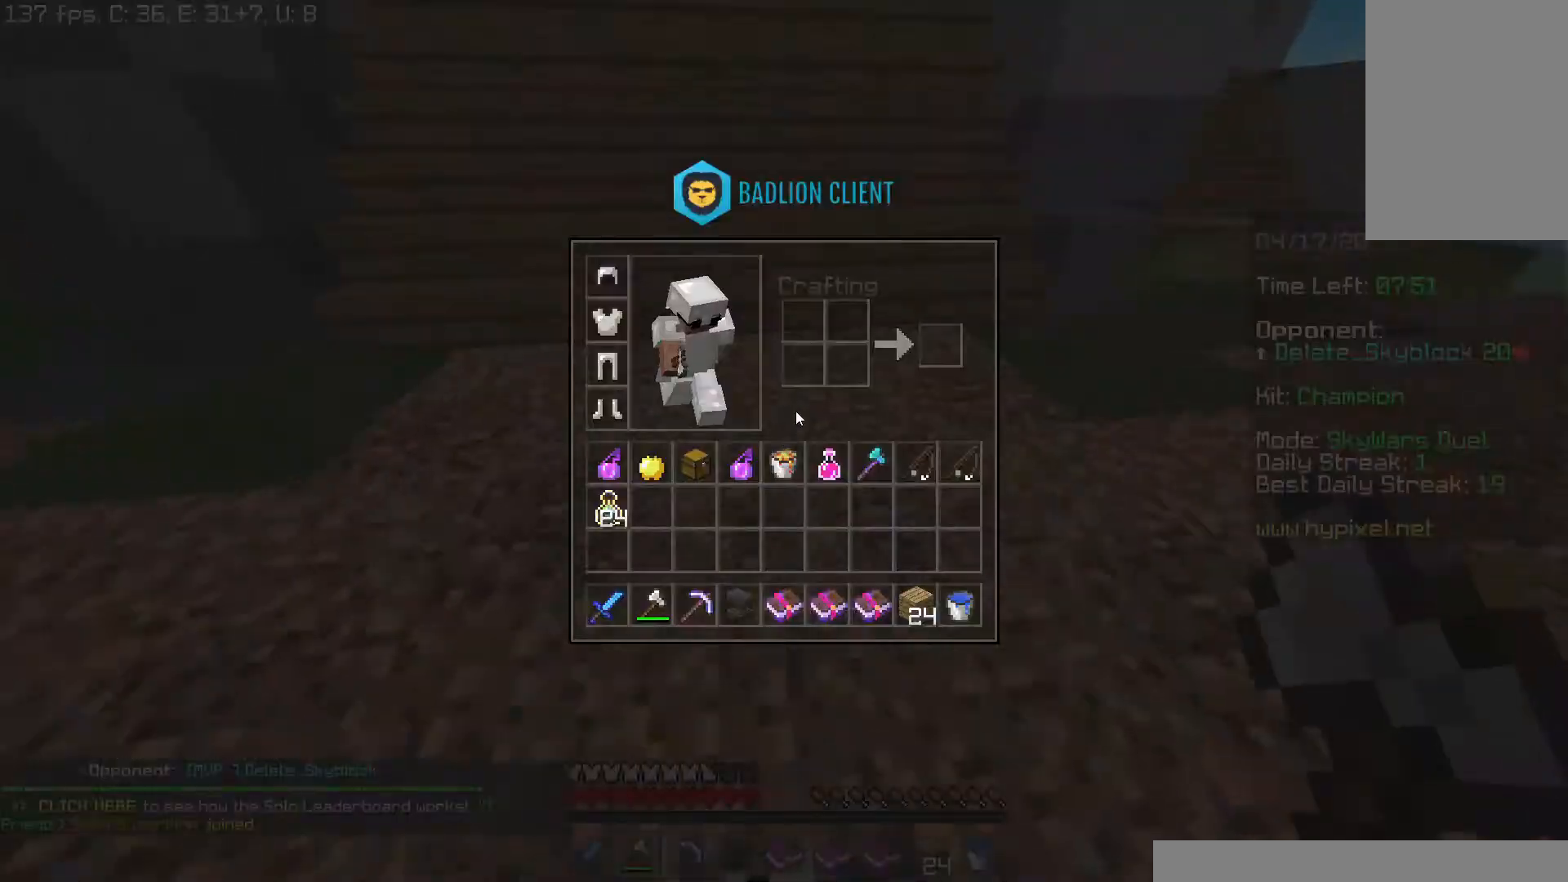
{"keys": [], "mouse": [], "events": []}
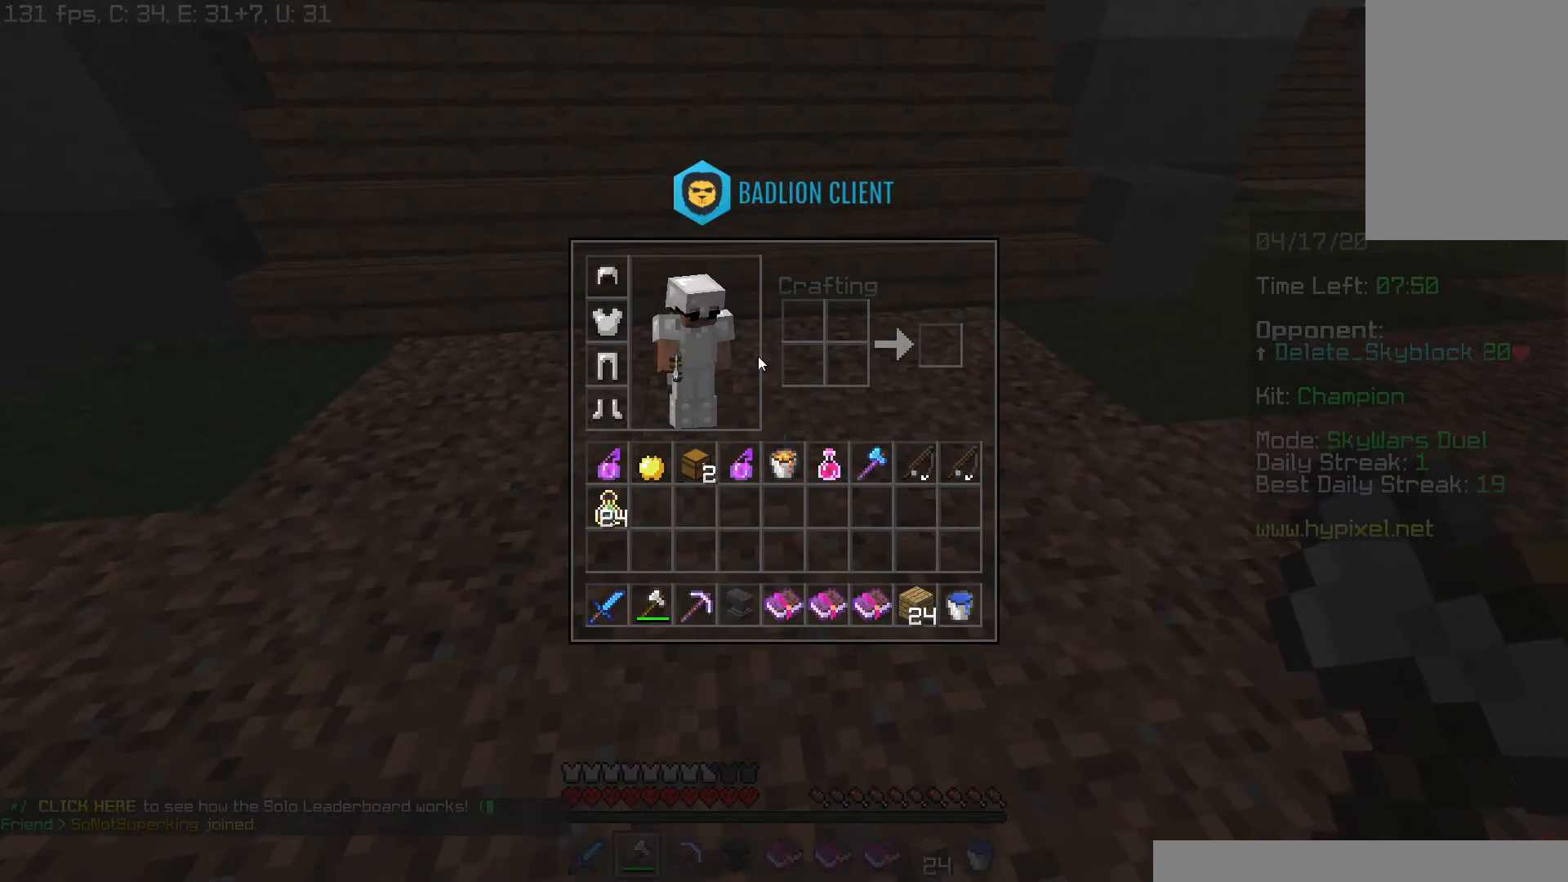
{"keys": [], "mouse": [], "events": [[133, "w", "down"], [250, "w", "up"]]}
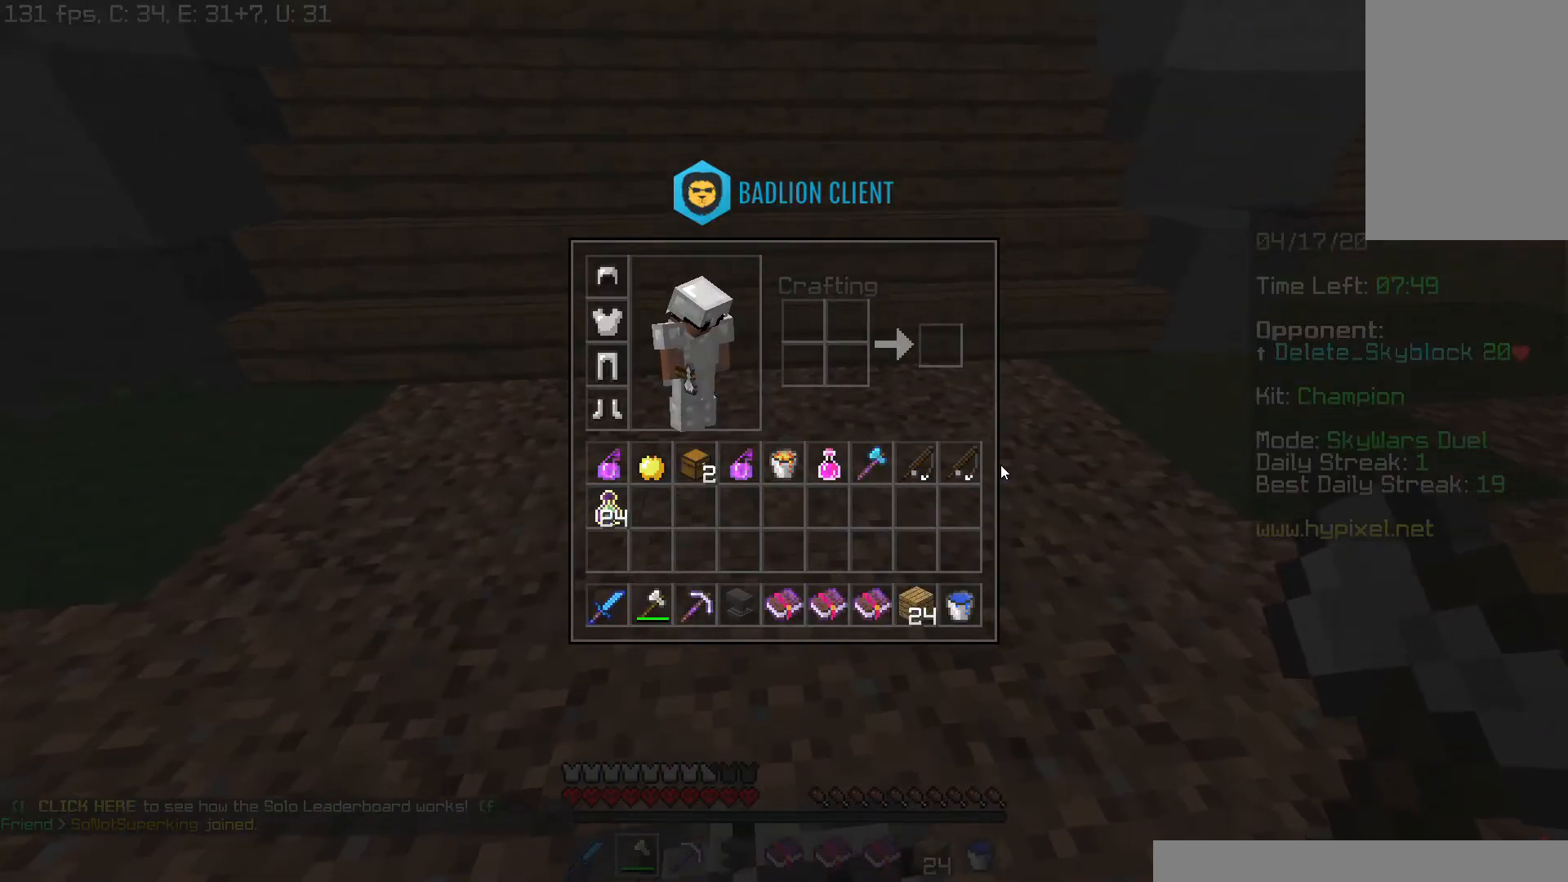
{"keys": ["w"], "mouse": [], "events": [[484, "w", "down"]]}
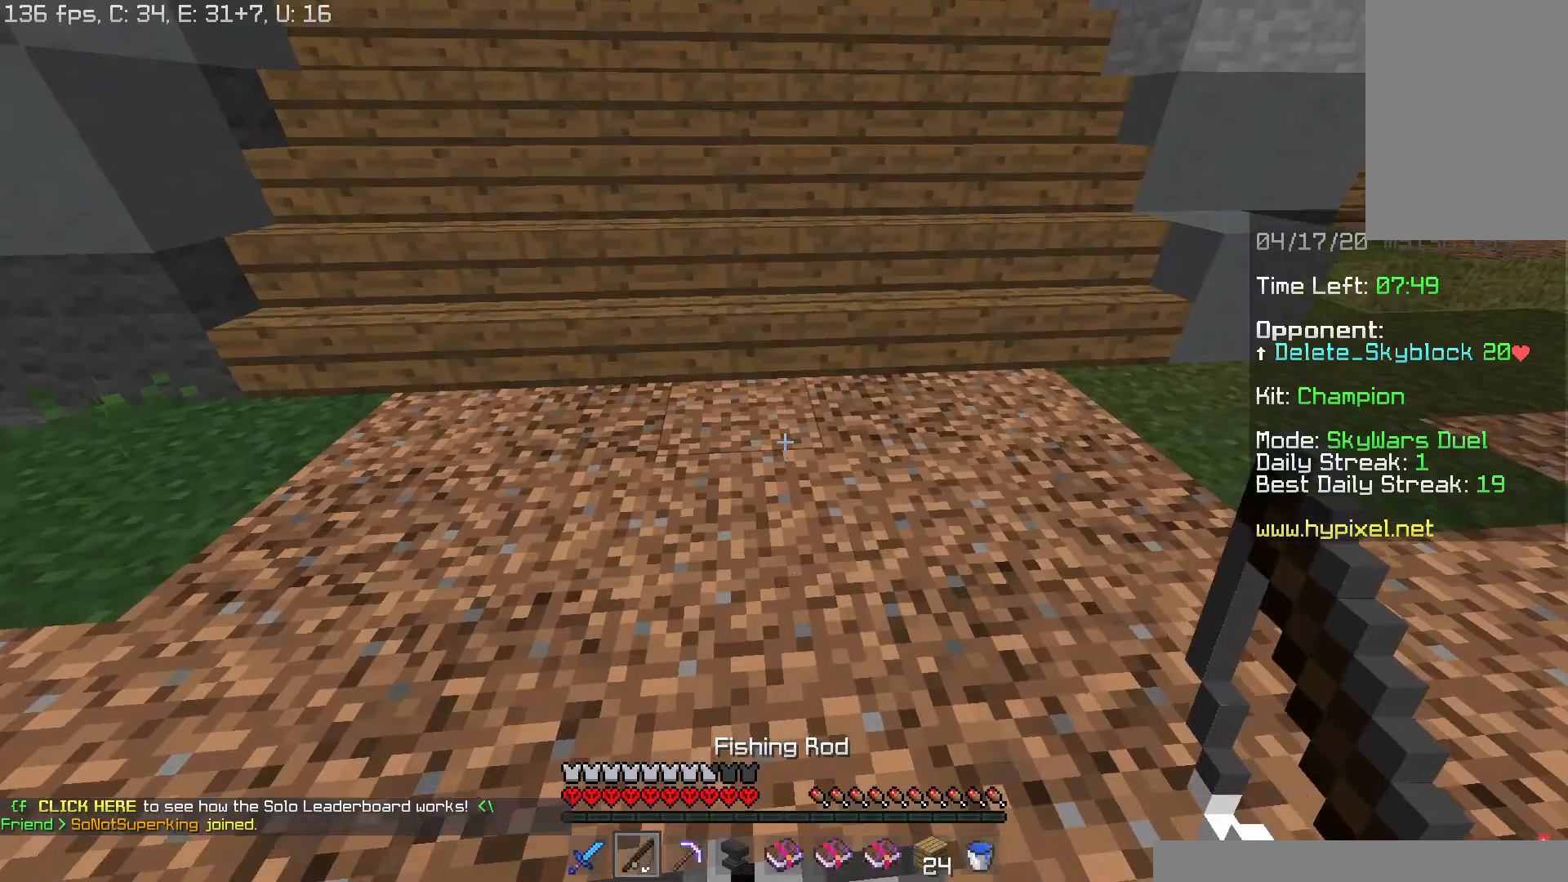
{"keys": [], "mouse": []}